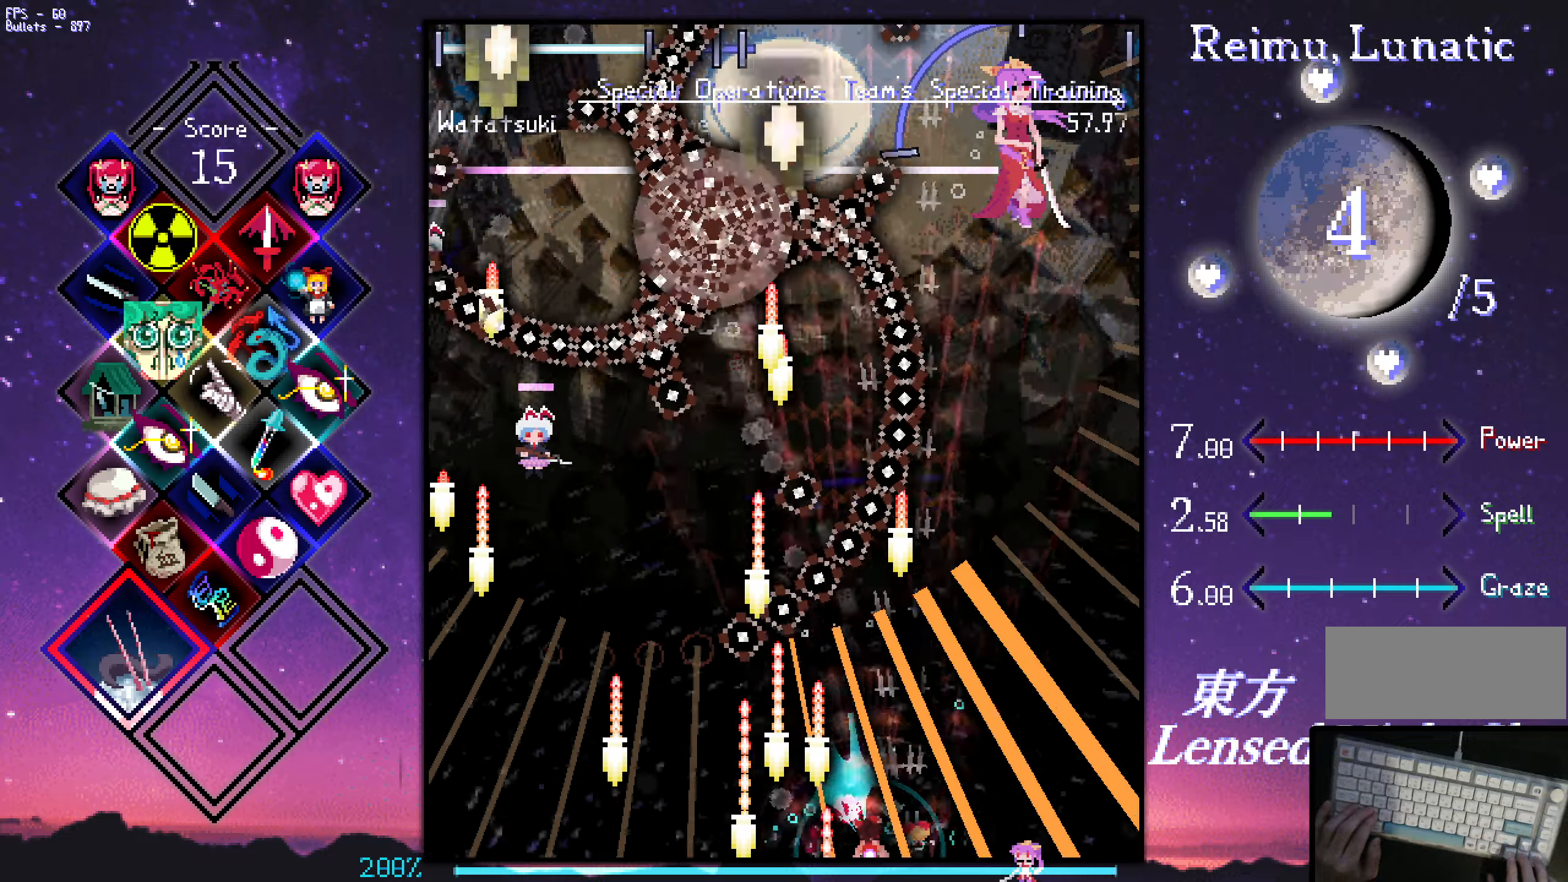
Gameplay with keyboard; each line is a JSON object with the keys held at the frame after it. "events" lists presses ("down") and releases ("up") of "a", "c", "ctrl", "d", "down", "f", "left", "right", "s", "shift", "space", "up", "v", "x" and "z" between this image and that frame as [ms after this image, input, new state], when the widget could be followed in between. No other keys are recorded. Mouse input is not recorded.
{"keys": ["shift", "z"], "events": []}
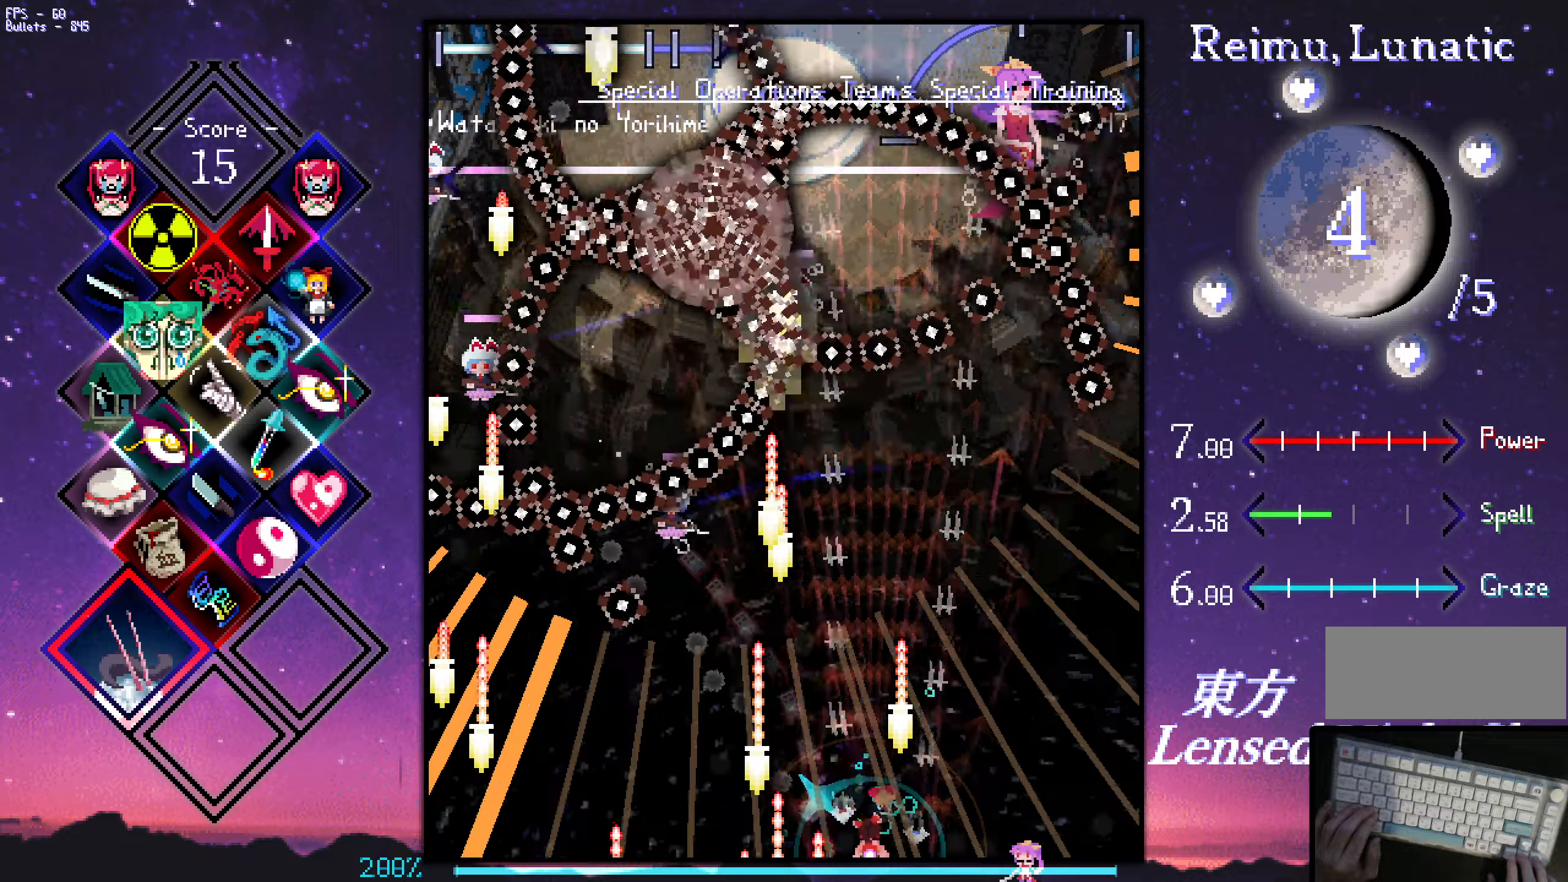
{"keys": ["shift", "z"], "events": [[233, "left", "down"], [233, "up", "down"], [333, "left", "up"], [483, "up", "up"]]}
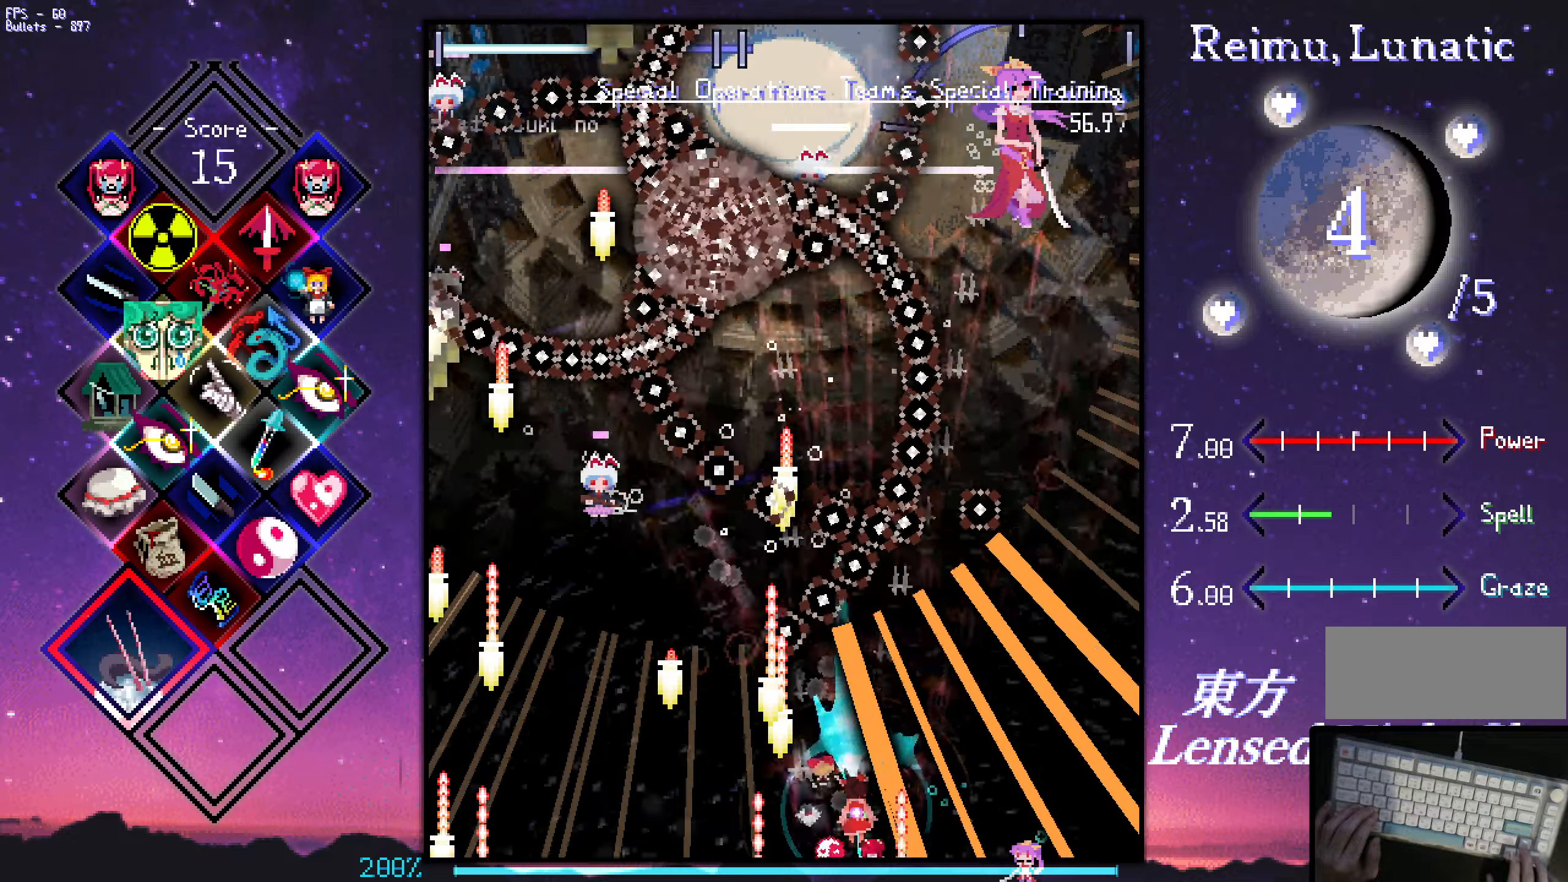
{"keys": ["shift", "z"], "events": [[366, "down", "down"], [400, "down", "up"]]}
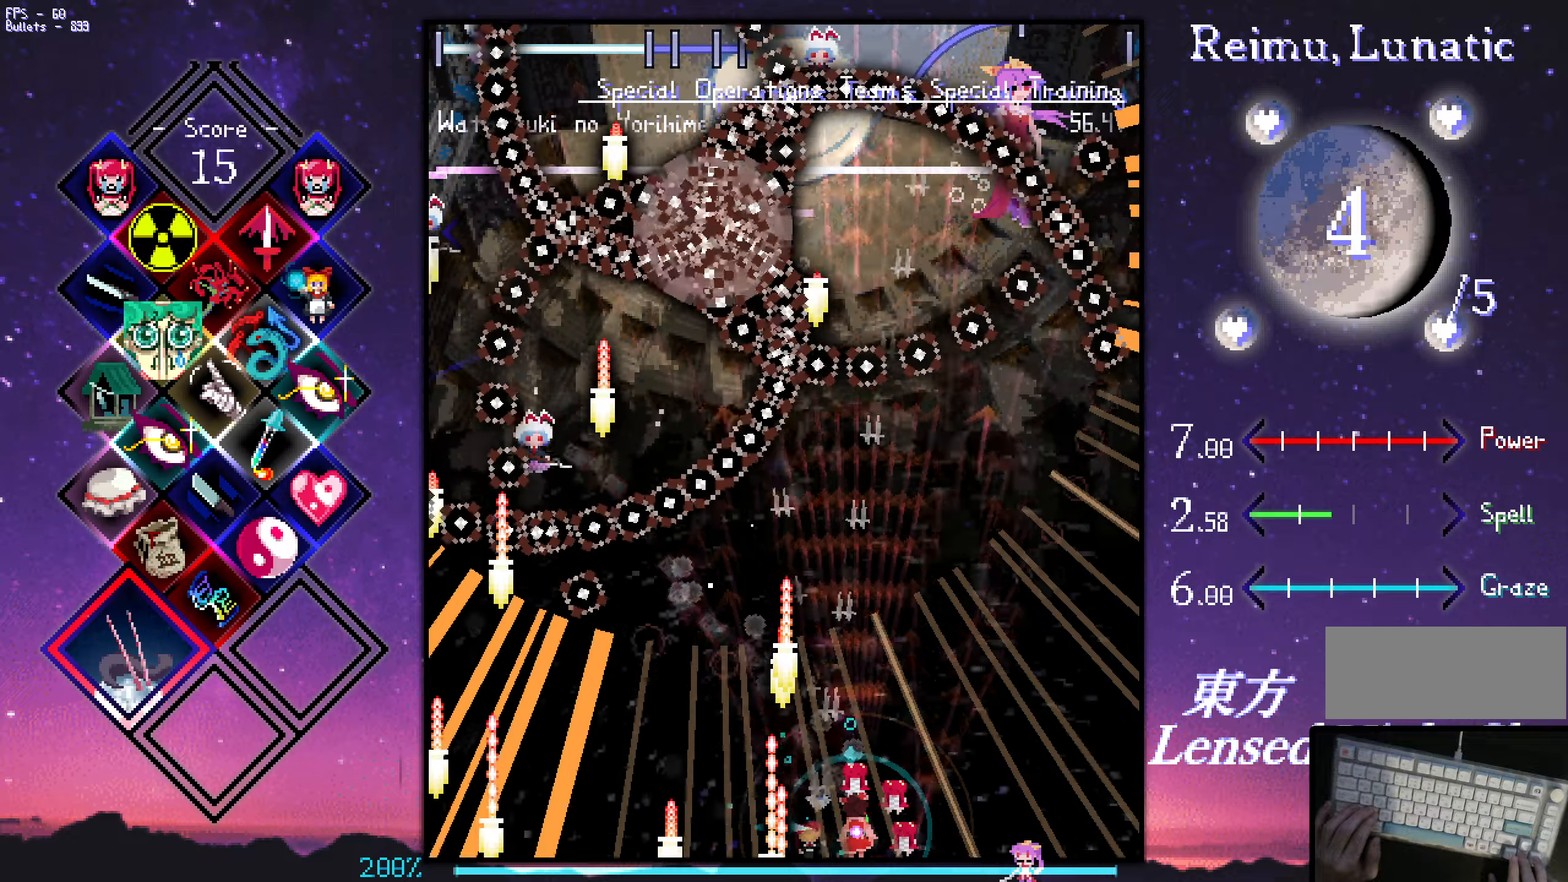
{"keys": ["shift", "z"], "events": [[150, "down", "down"], [150, "right", "down"], [250, "down", "up"], [250, "right", "up"]]}
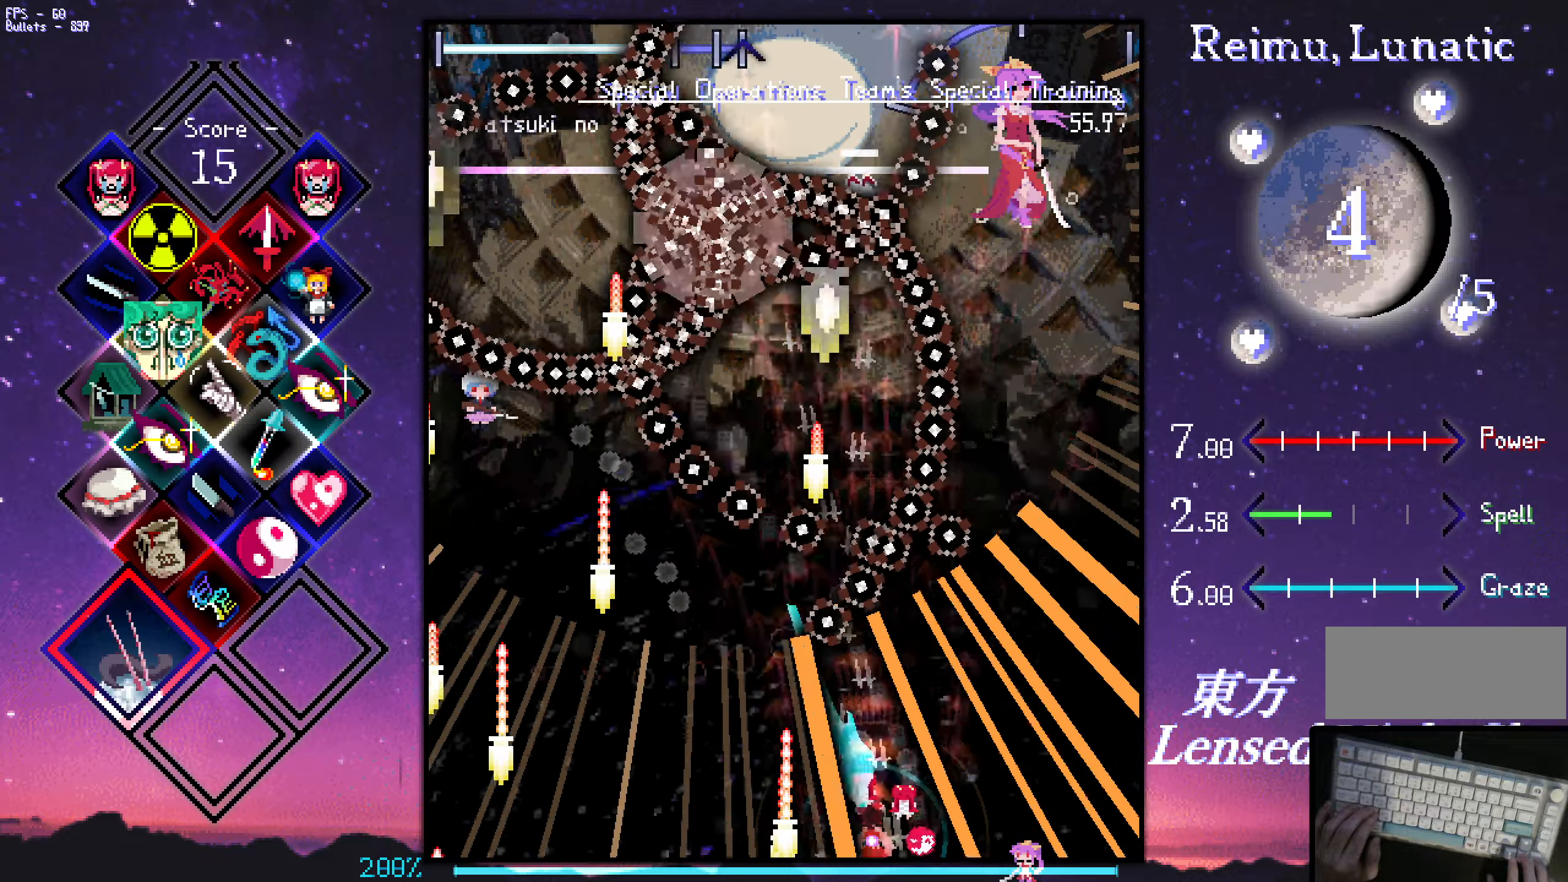
{"keys": ["shift", "z"], "events": []}
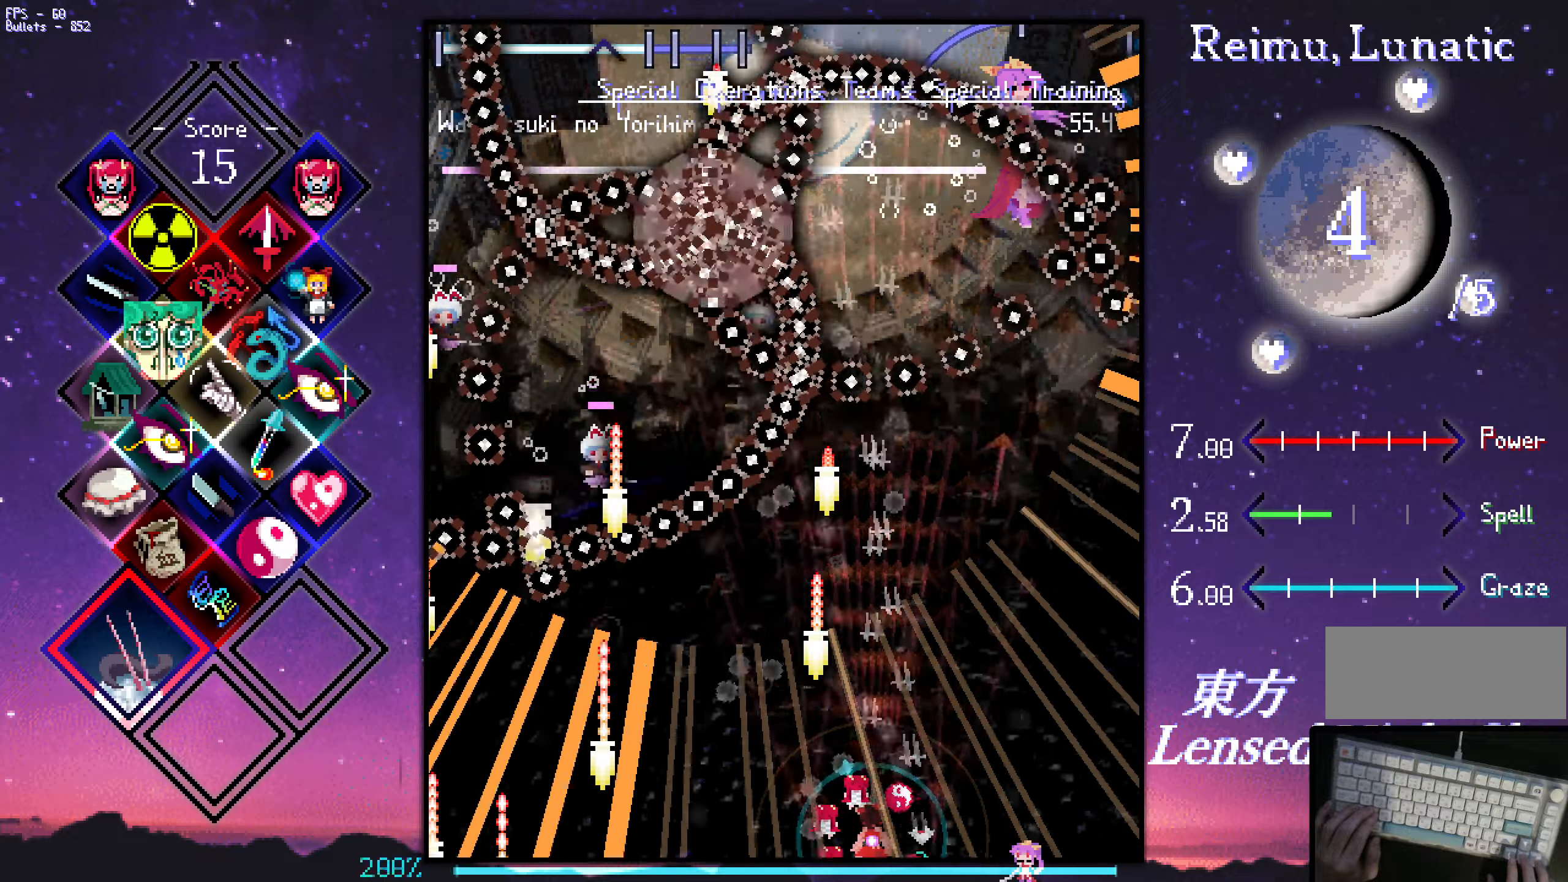
{"keys": ["shift", "z"], "events": []}
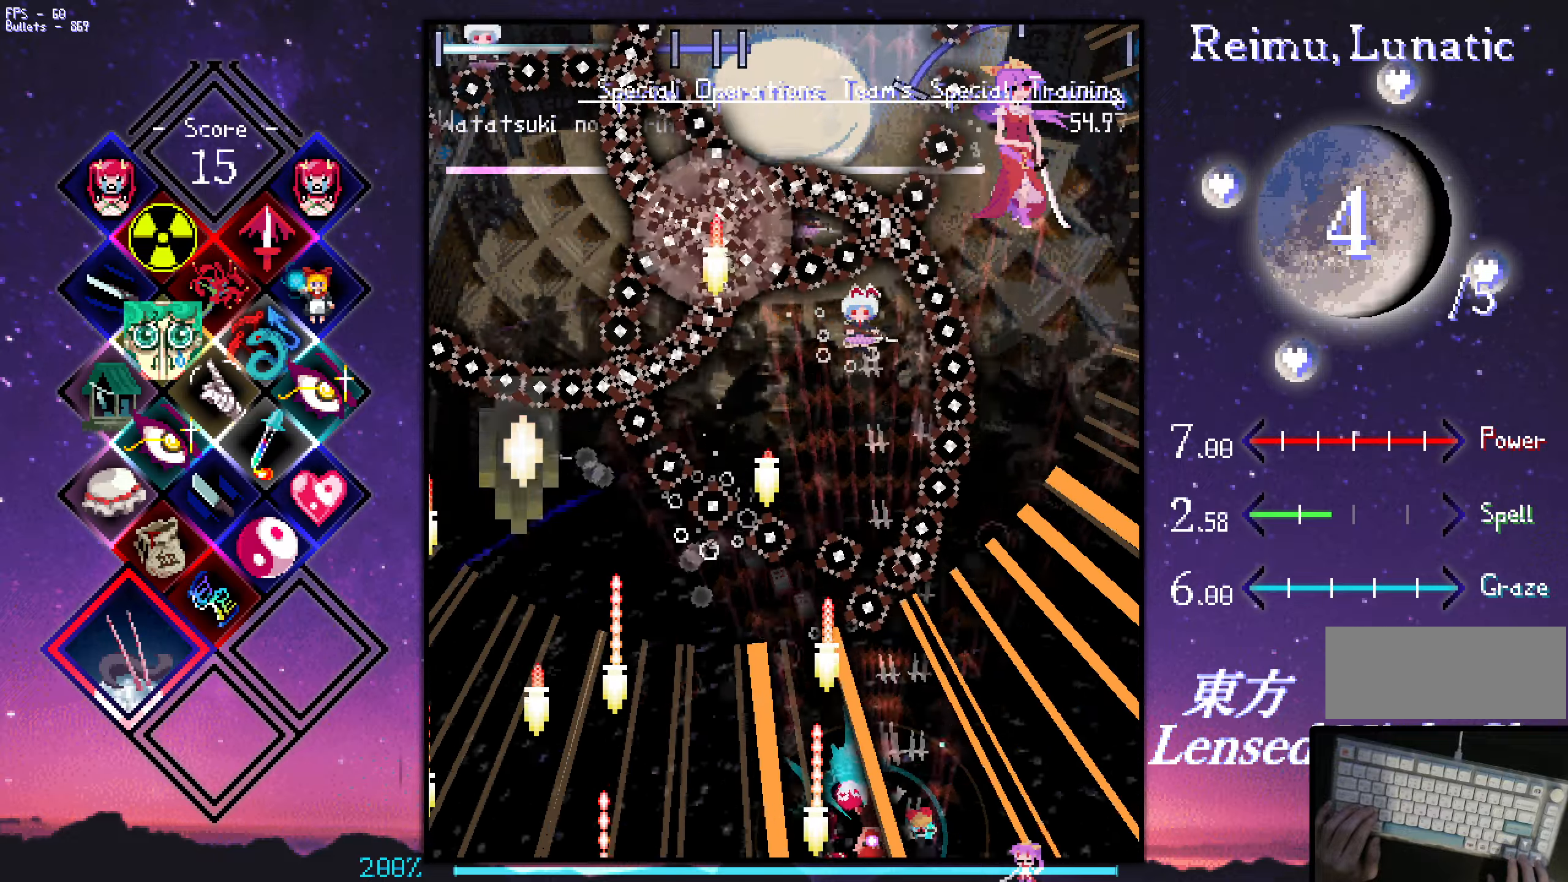
{"keys": ["shift", "z"], "events": []}
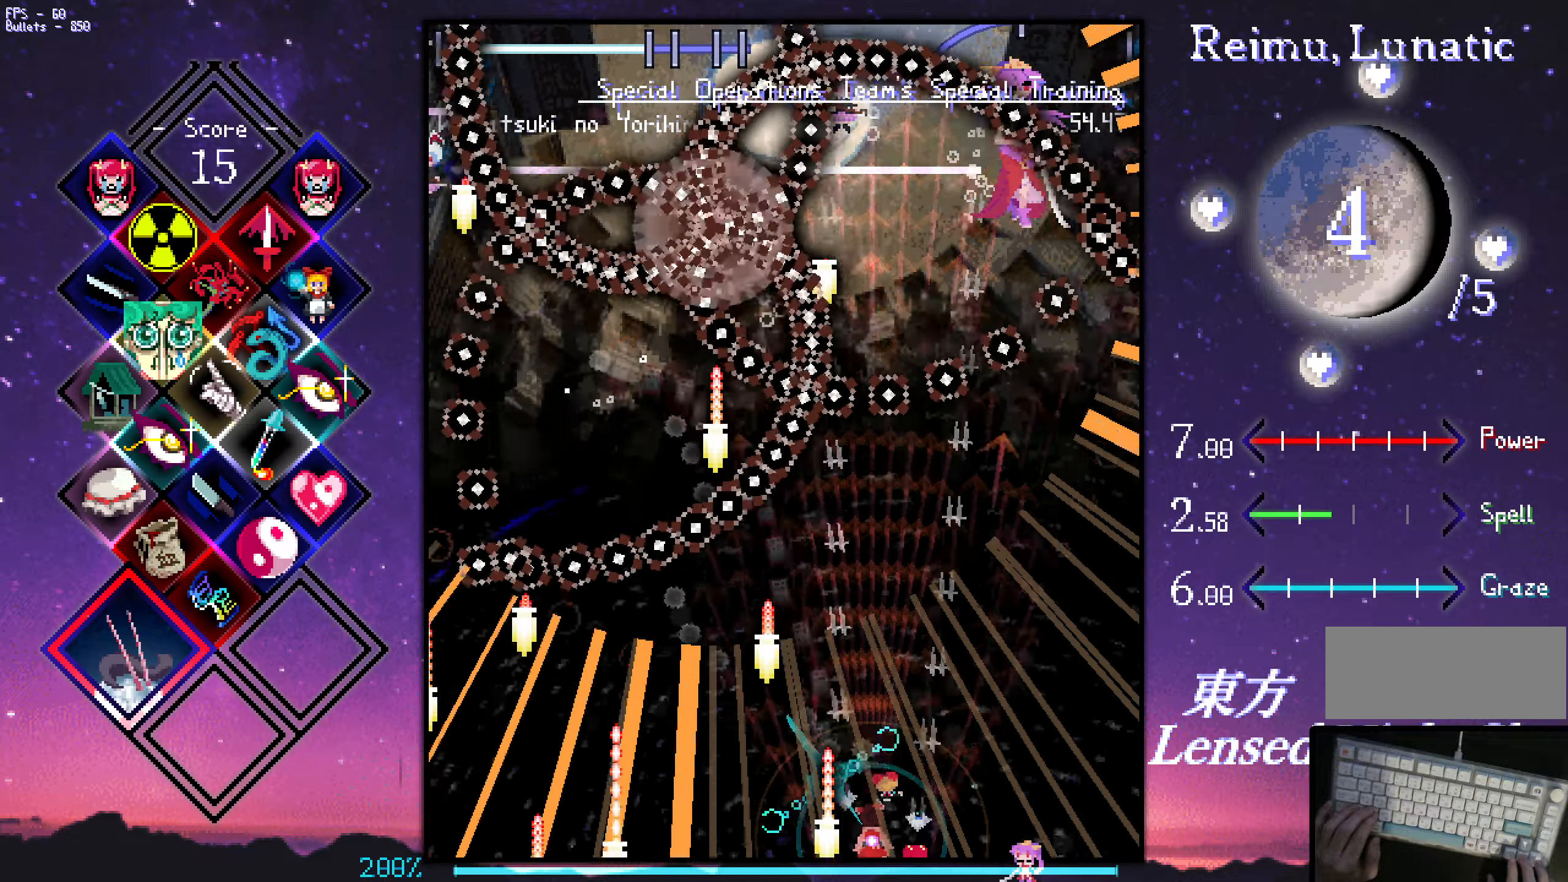
{"keys": ["shift", "z"], "events": [[250, "down", "down"], [300, "down", "up"]]}
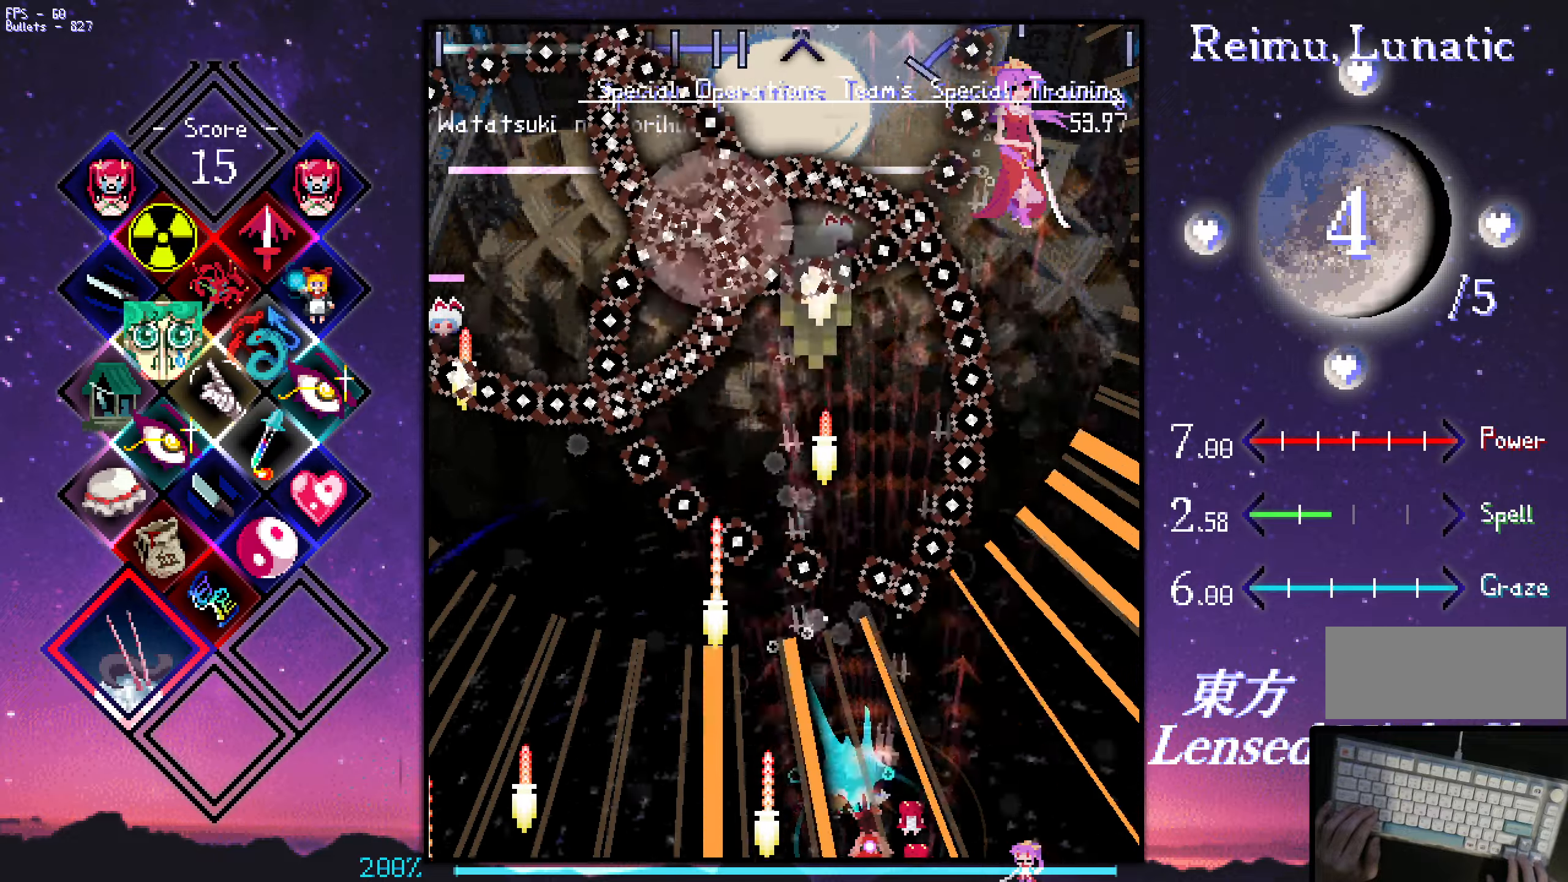
{"keys": ["shift", "z"], "events": []}
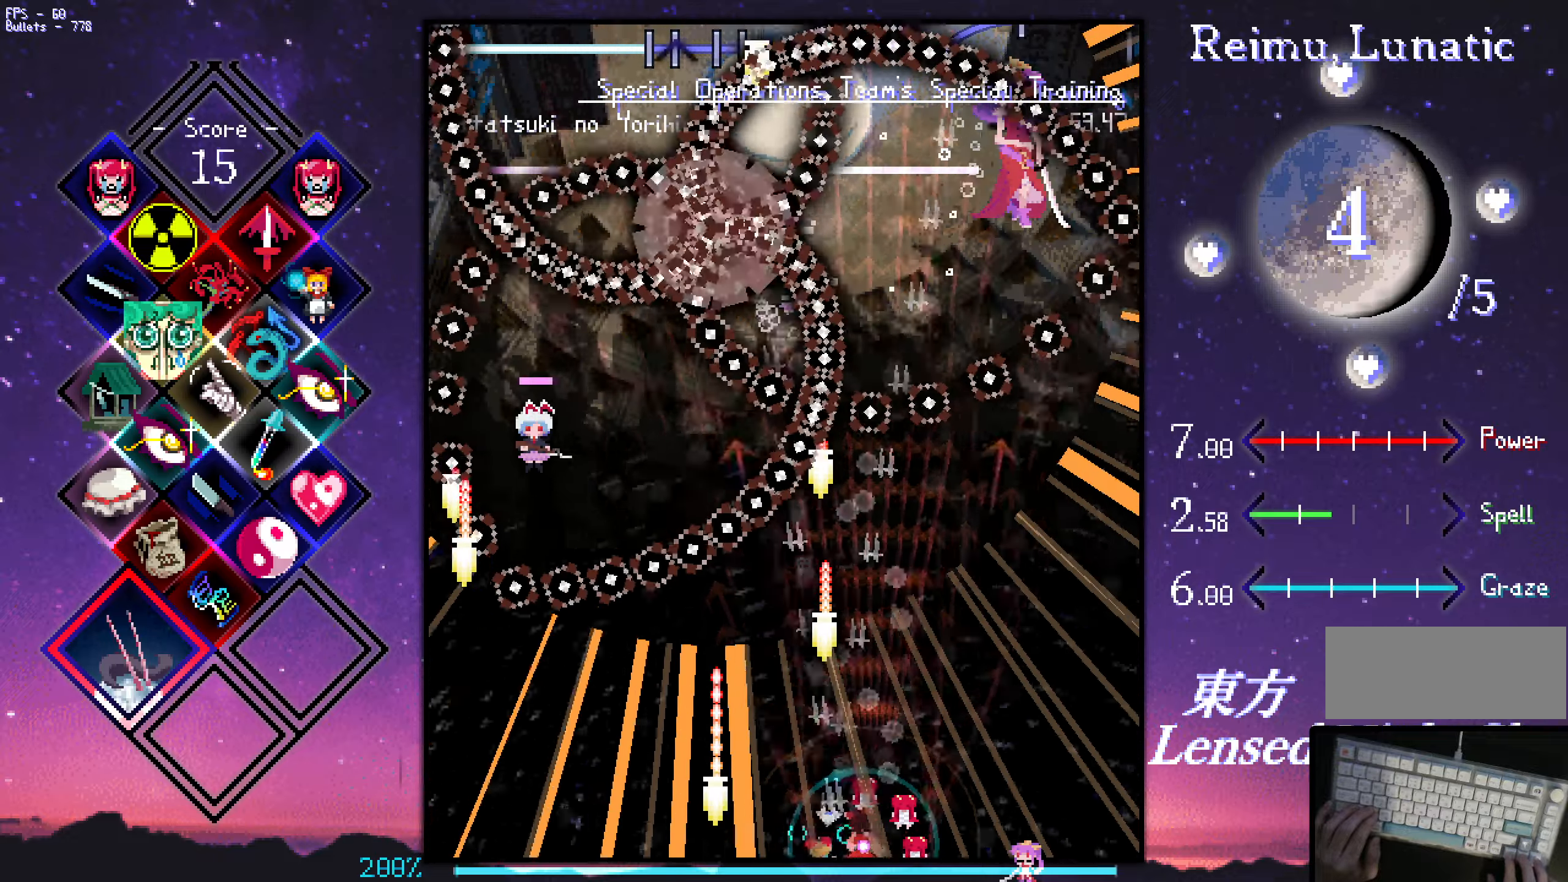
{"keys": ["shift", "z"], "events": [[16, "left", "down"], [66, "left", "up"]]}
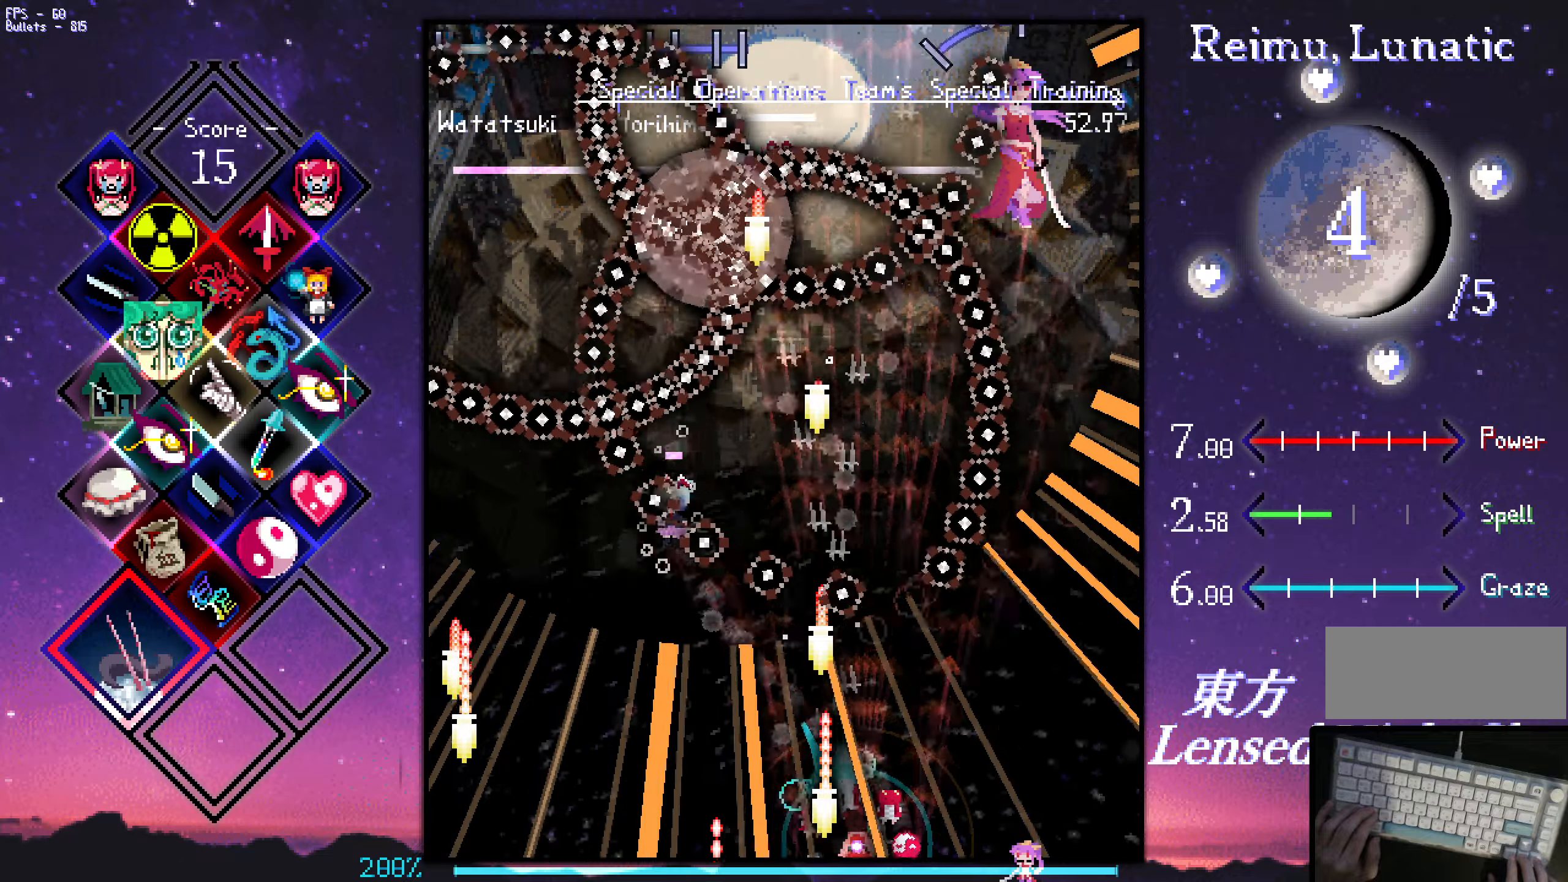
{"keys": ["shift", "z"], "events": []}
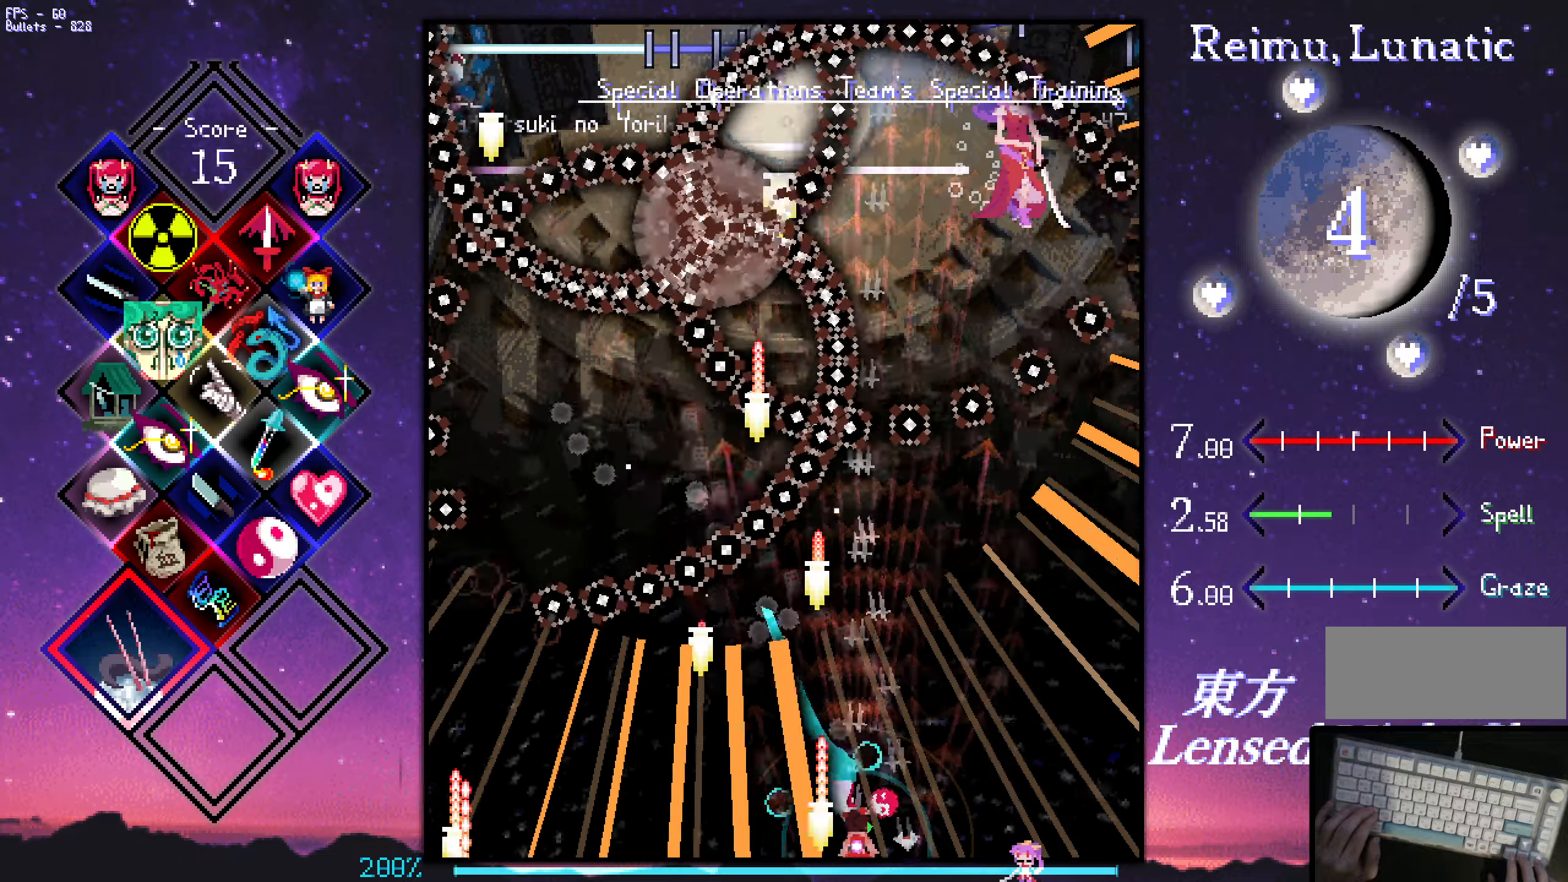
{"keys": ["shift", "z"], "events": []}
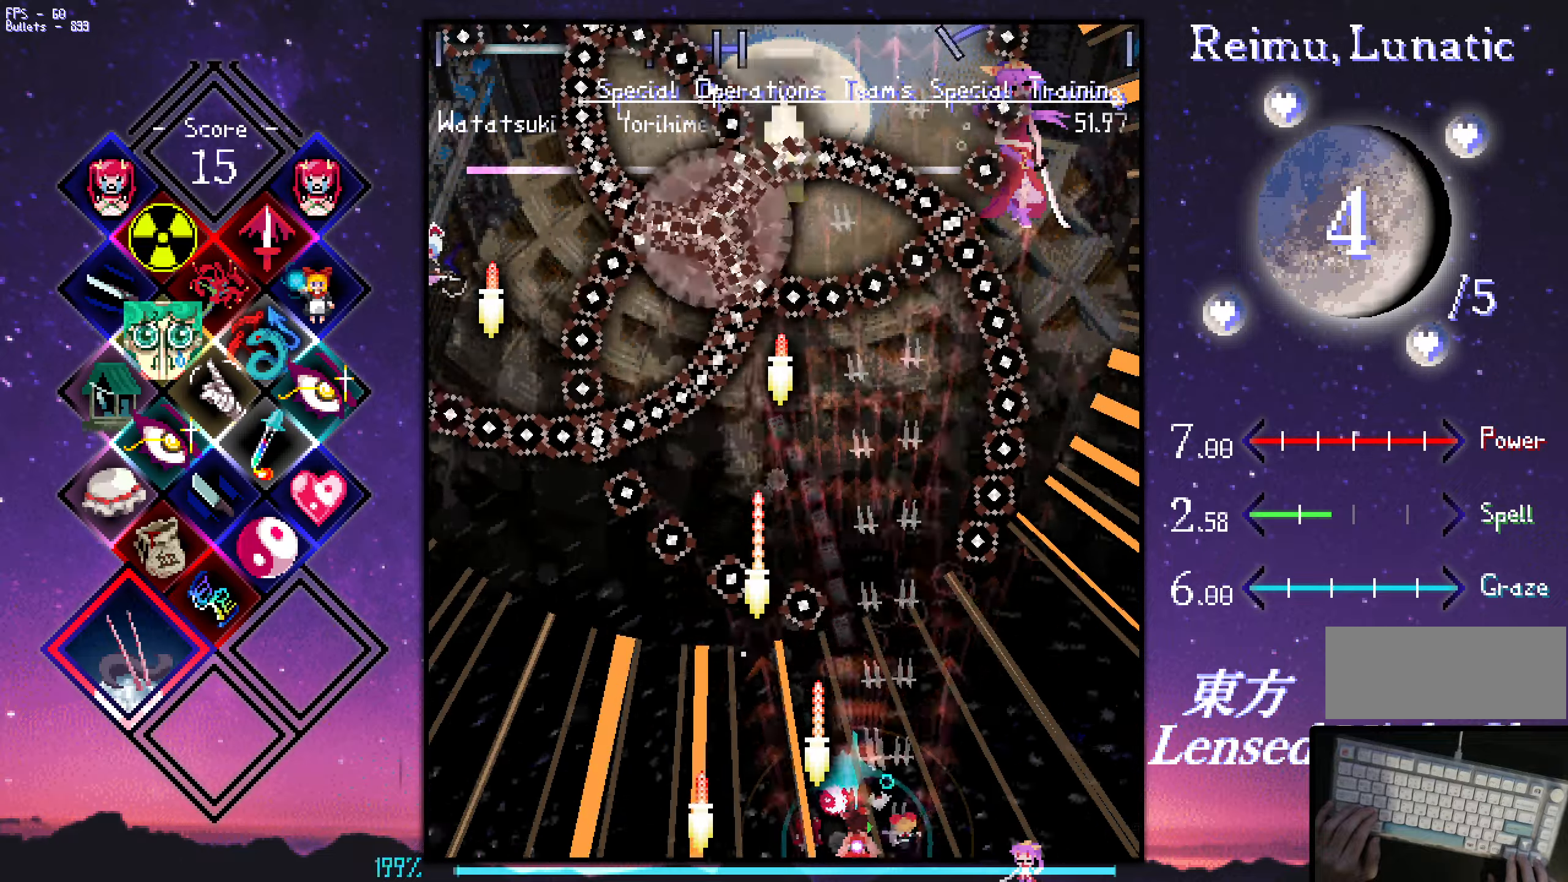
{"keys": ["shift", "z"], "events": []}
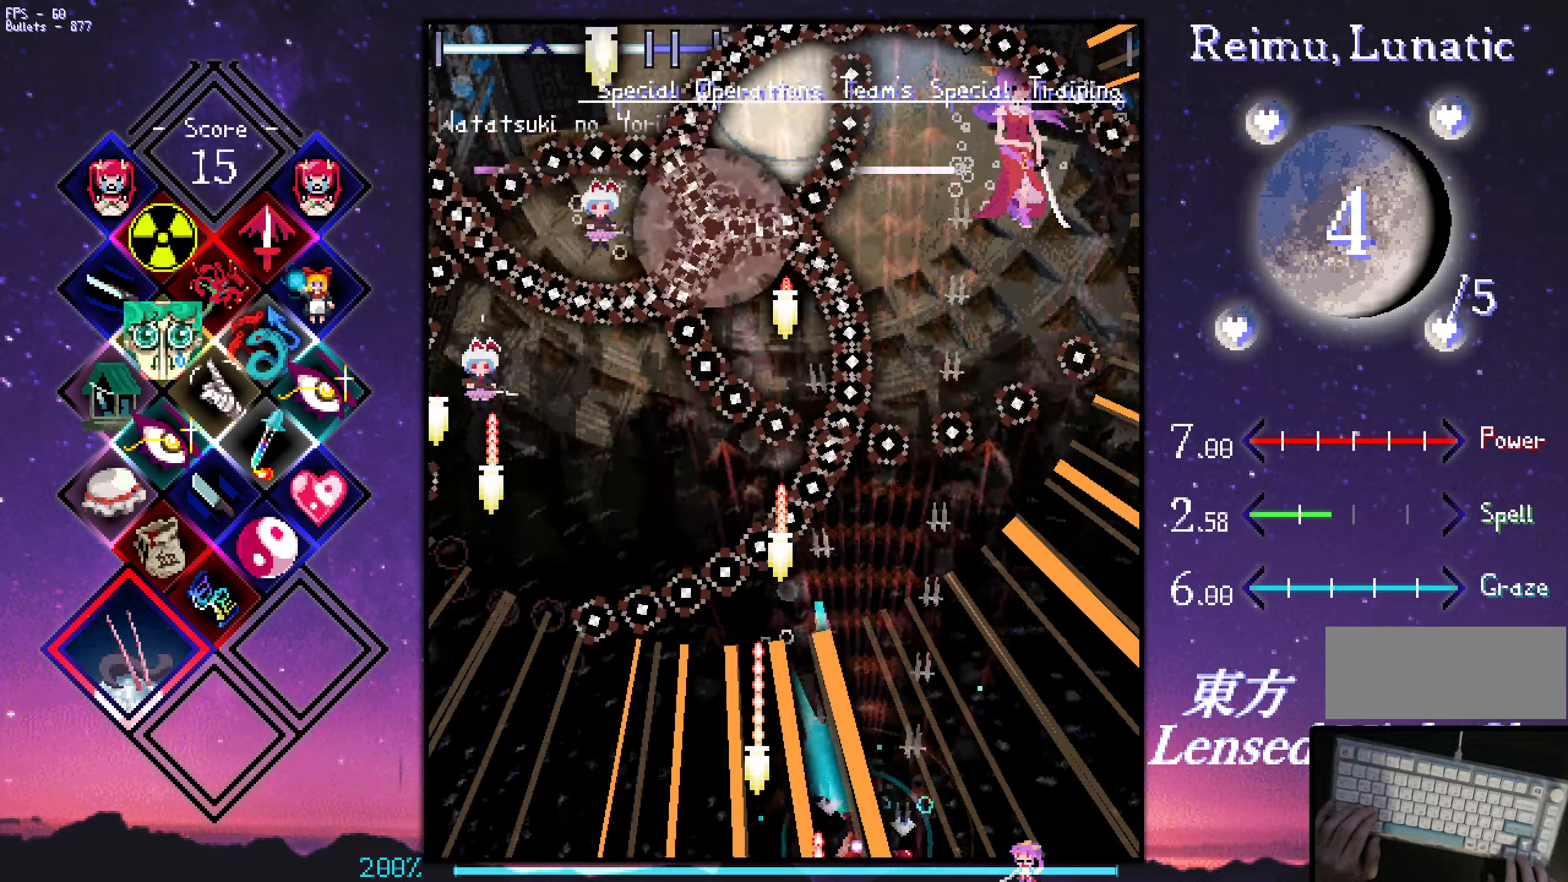
{"keys": ["shift", "z"], "events": [[67, "down", "down"], [67, "left", "down"], [117, "left", "up"], [167, "down", "up"]]}
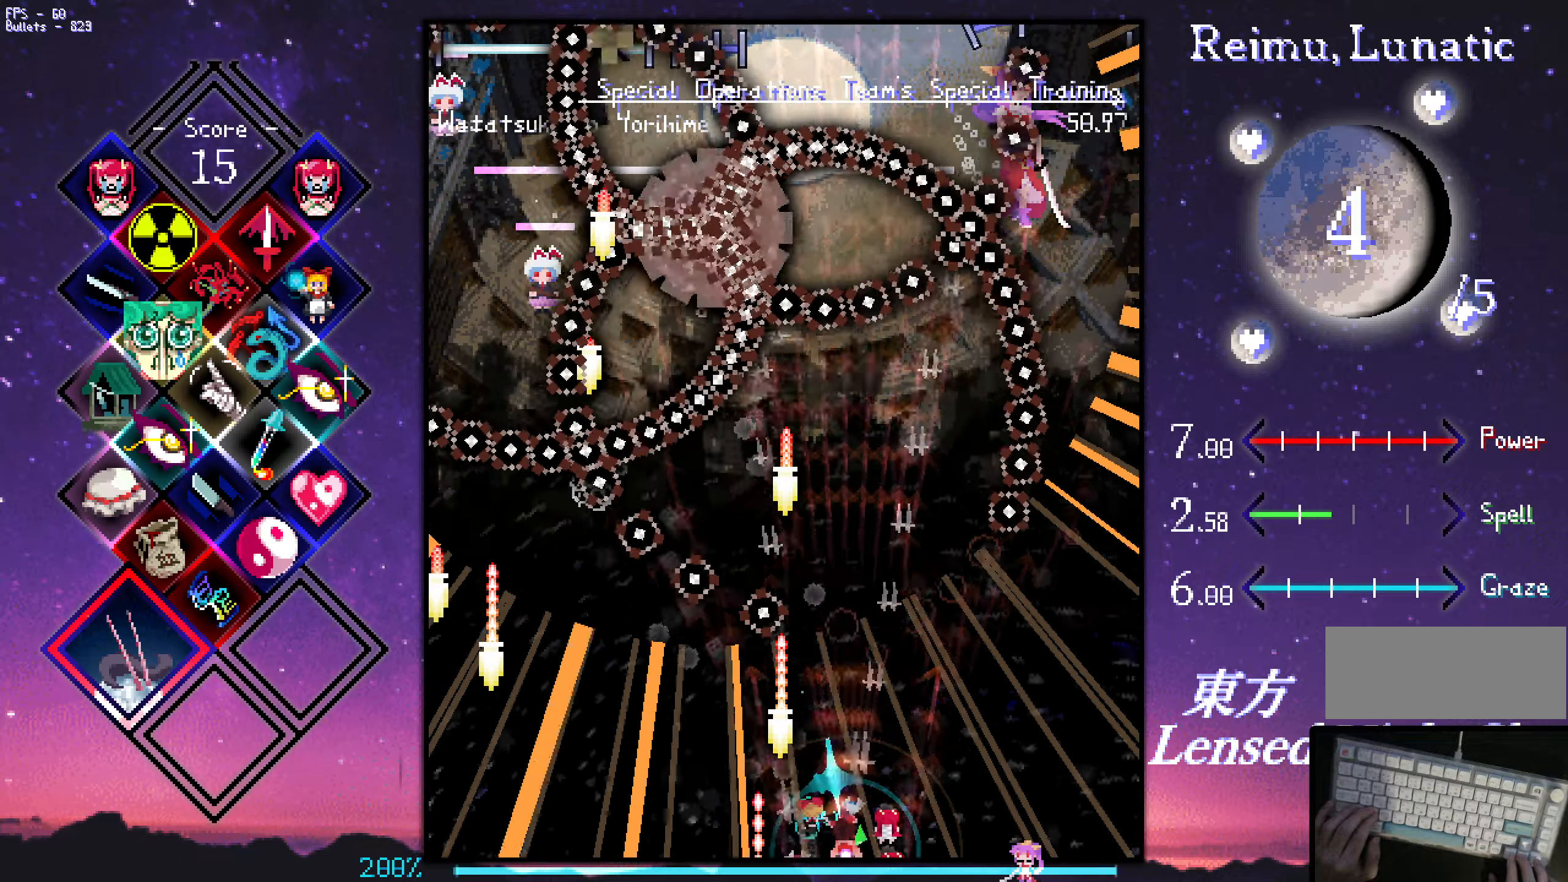
{"keys": ["shift", "z"], "events": []}
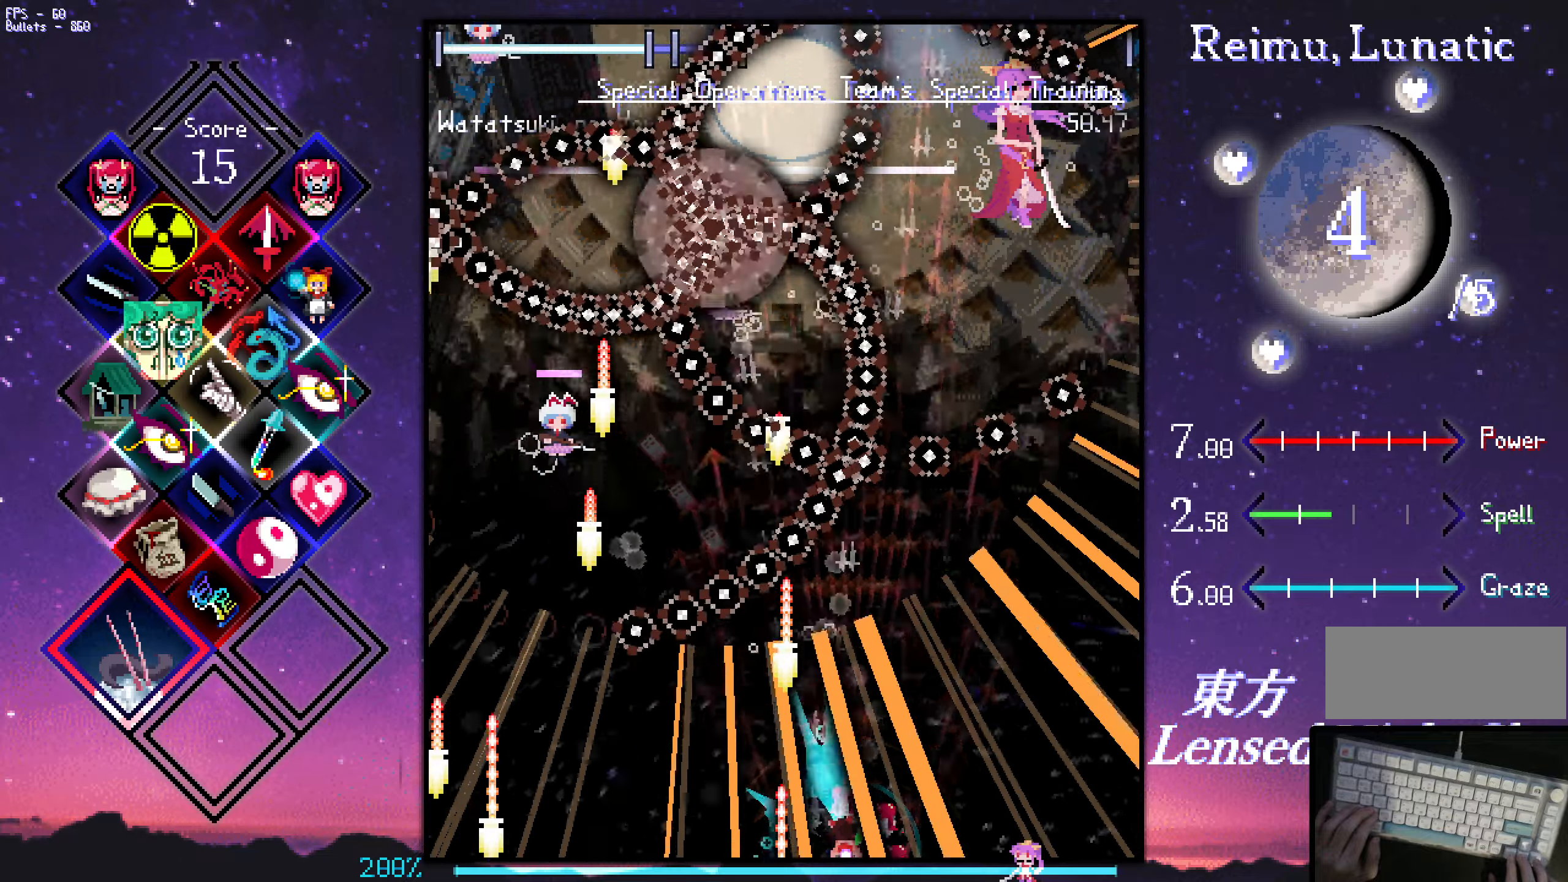
{"keys": ["shift", "z"], "events": [[350, "down", "down"], [350, "left", "down"], [400, "down", "up"], [400, "left", "up"]]}
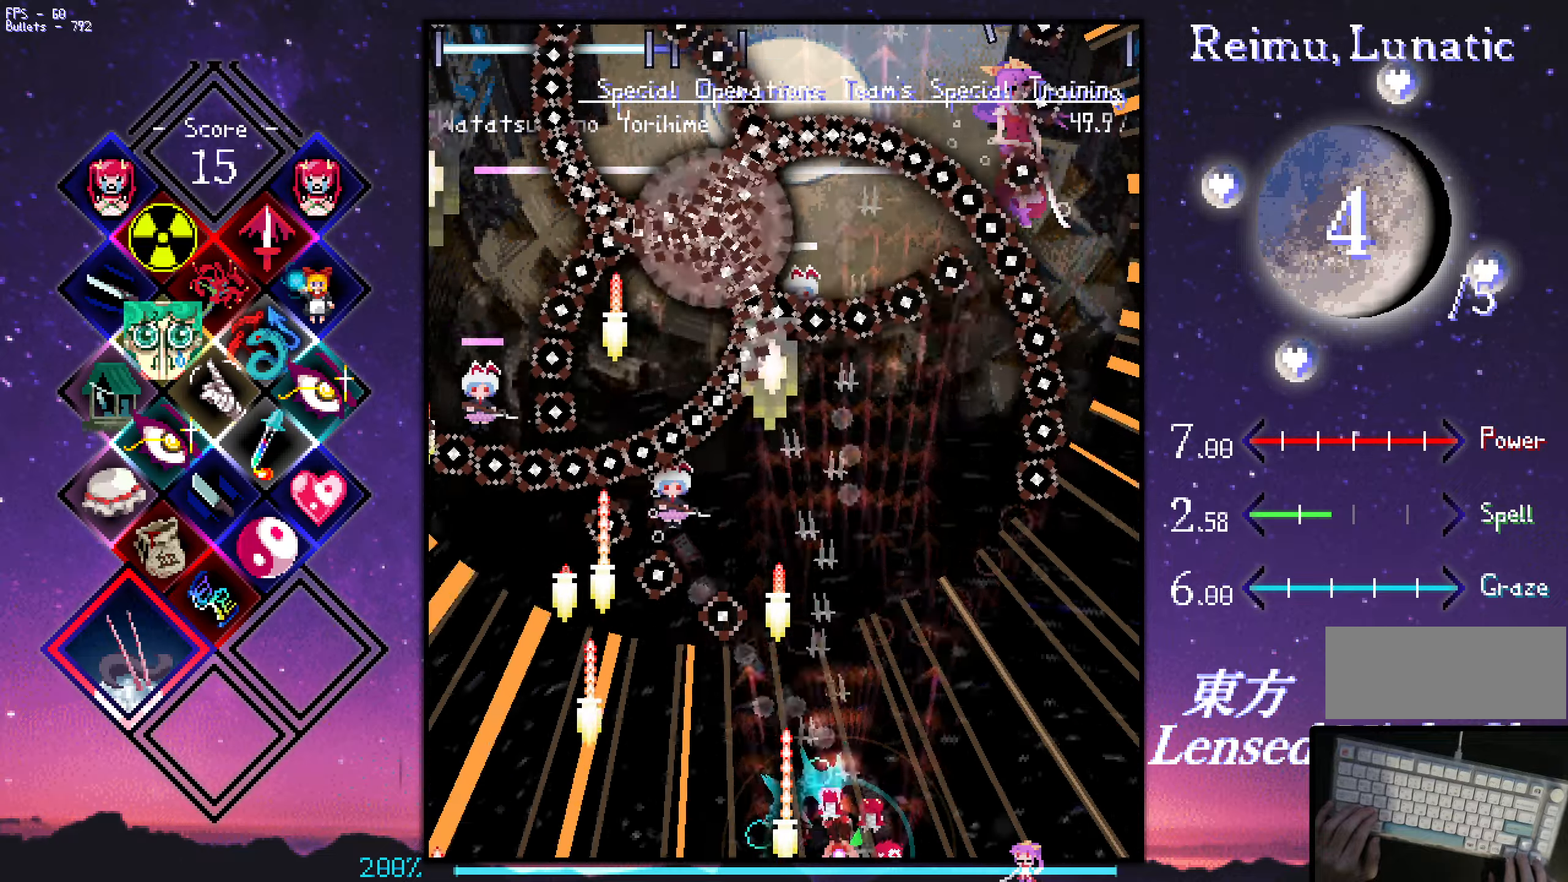
{"keys": ["shift", "z"], "events": [[383, "down", "down"], [383, "left", "down"], [417, "down", "up"], [417, "left", "up"]]}
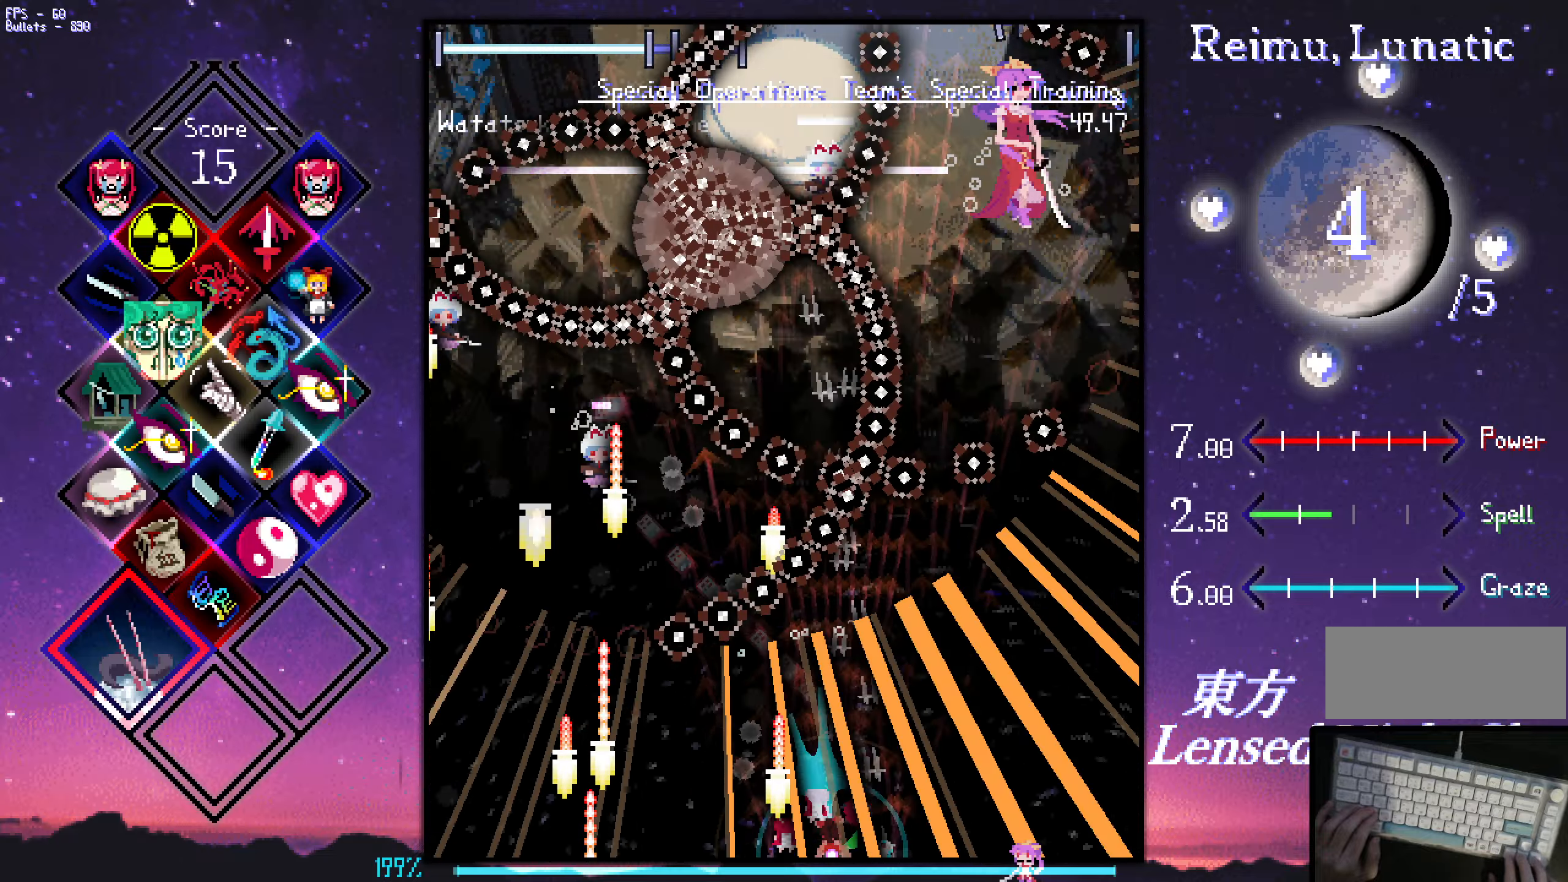
{"keys": ["shift", "z"], "events": [[117, "down", "down"], [117, "left", "down"], [167, "down", "up"], [167, "left", "up"]]}
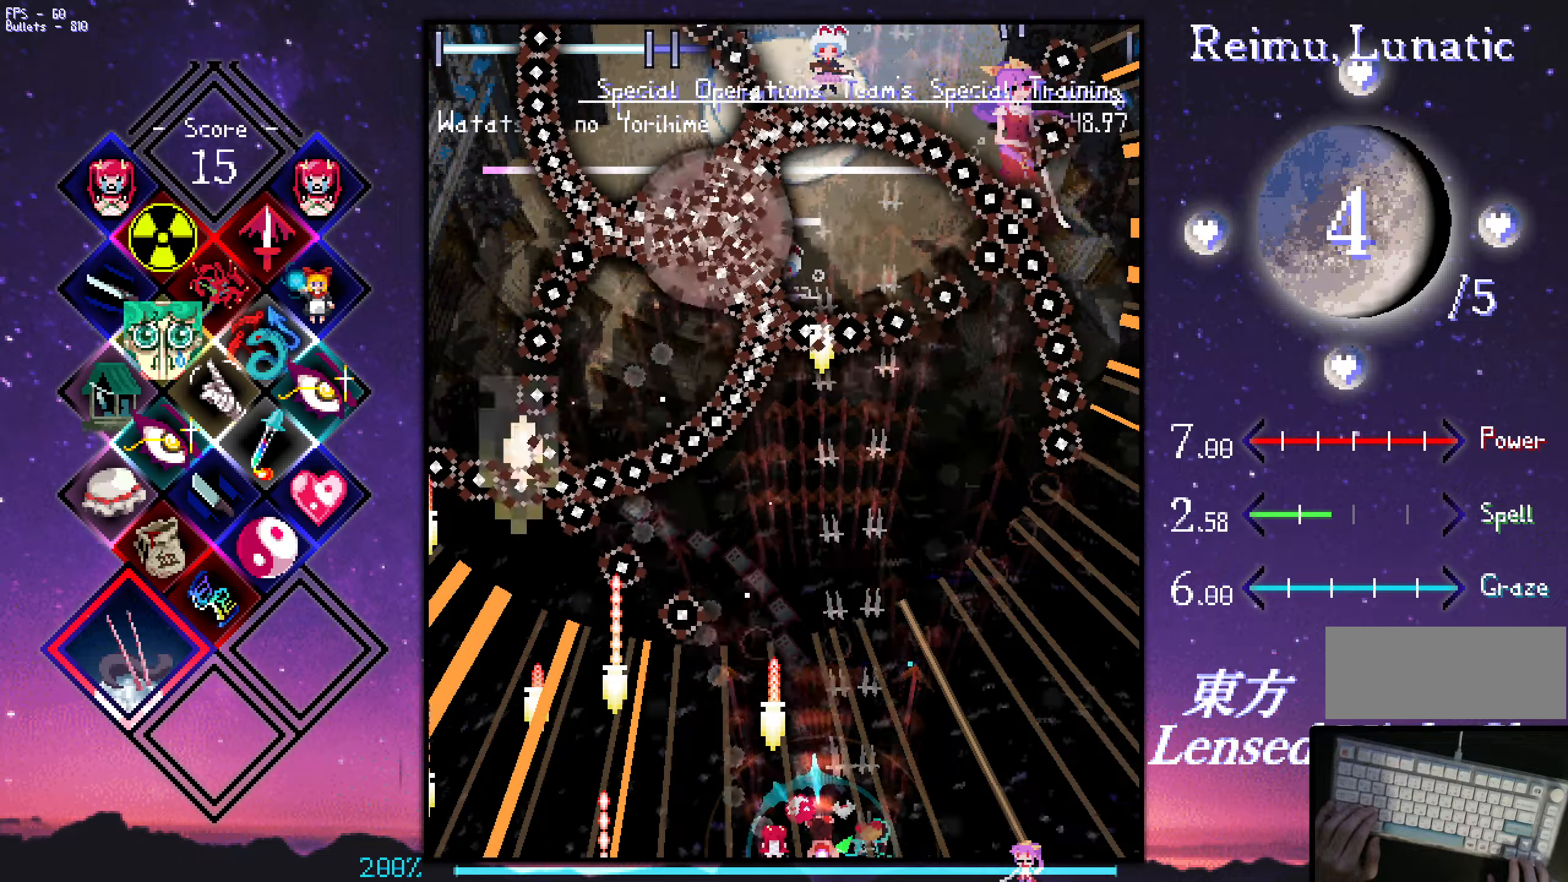
{"keys": ["shift", "z"], "events": []}
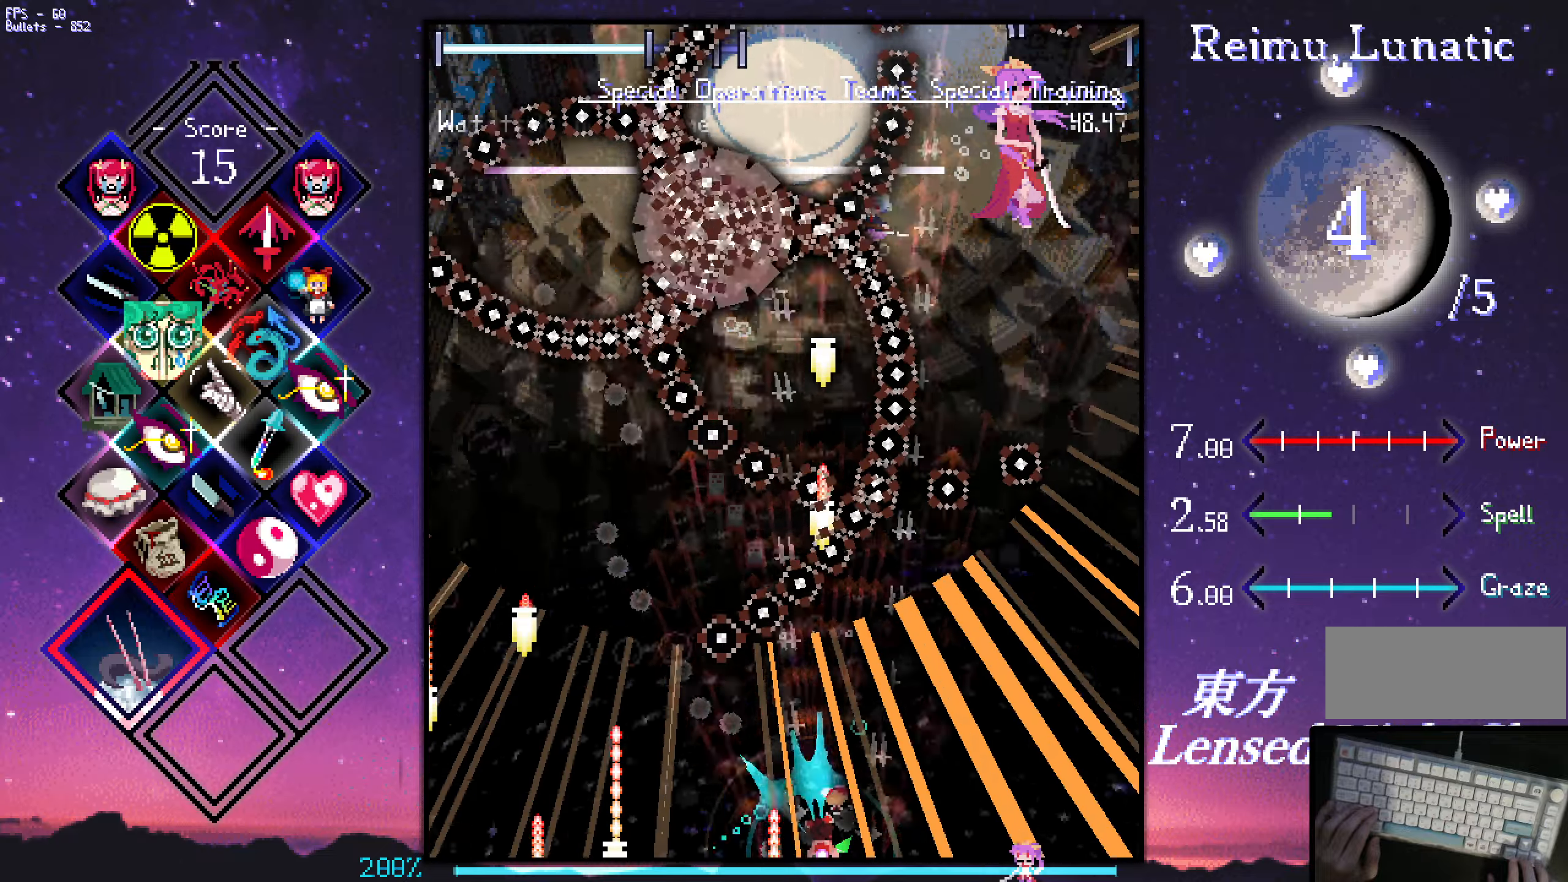
{"keys": ["shift", "z"], "events": []}
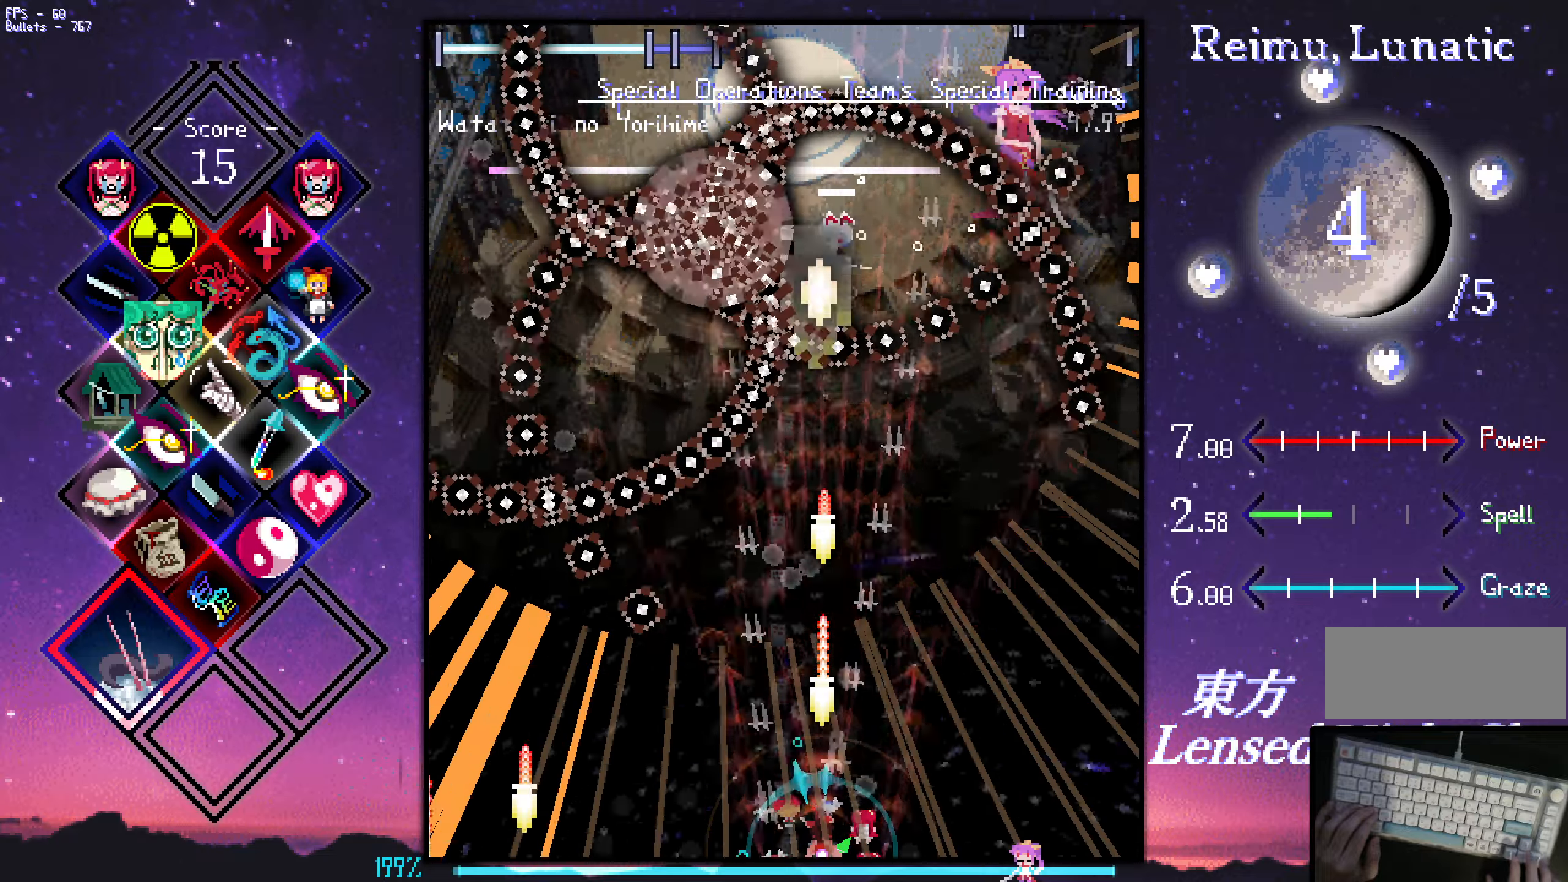
{"keys": ["shift", "z"], "events": [[150, "left", "down"], [184, "up", "down"], [234, "left", "up"], [234, "up", "up"]]}
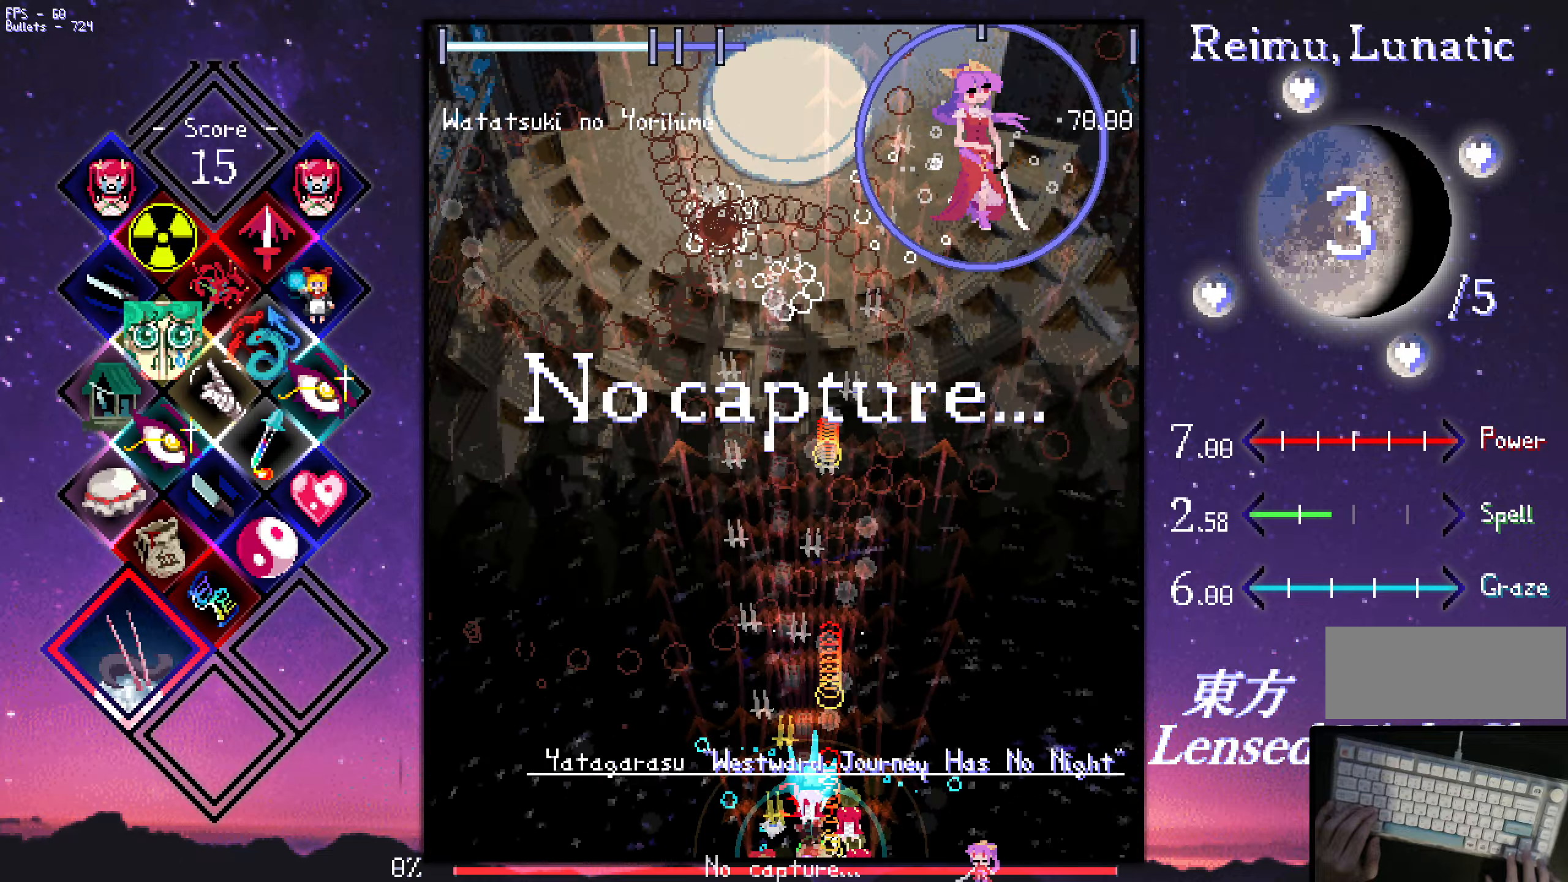
{"keys": ["left", "shift", "up", "z"], "events": [[400, "left", "down"], [450, "up", "down"]]}
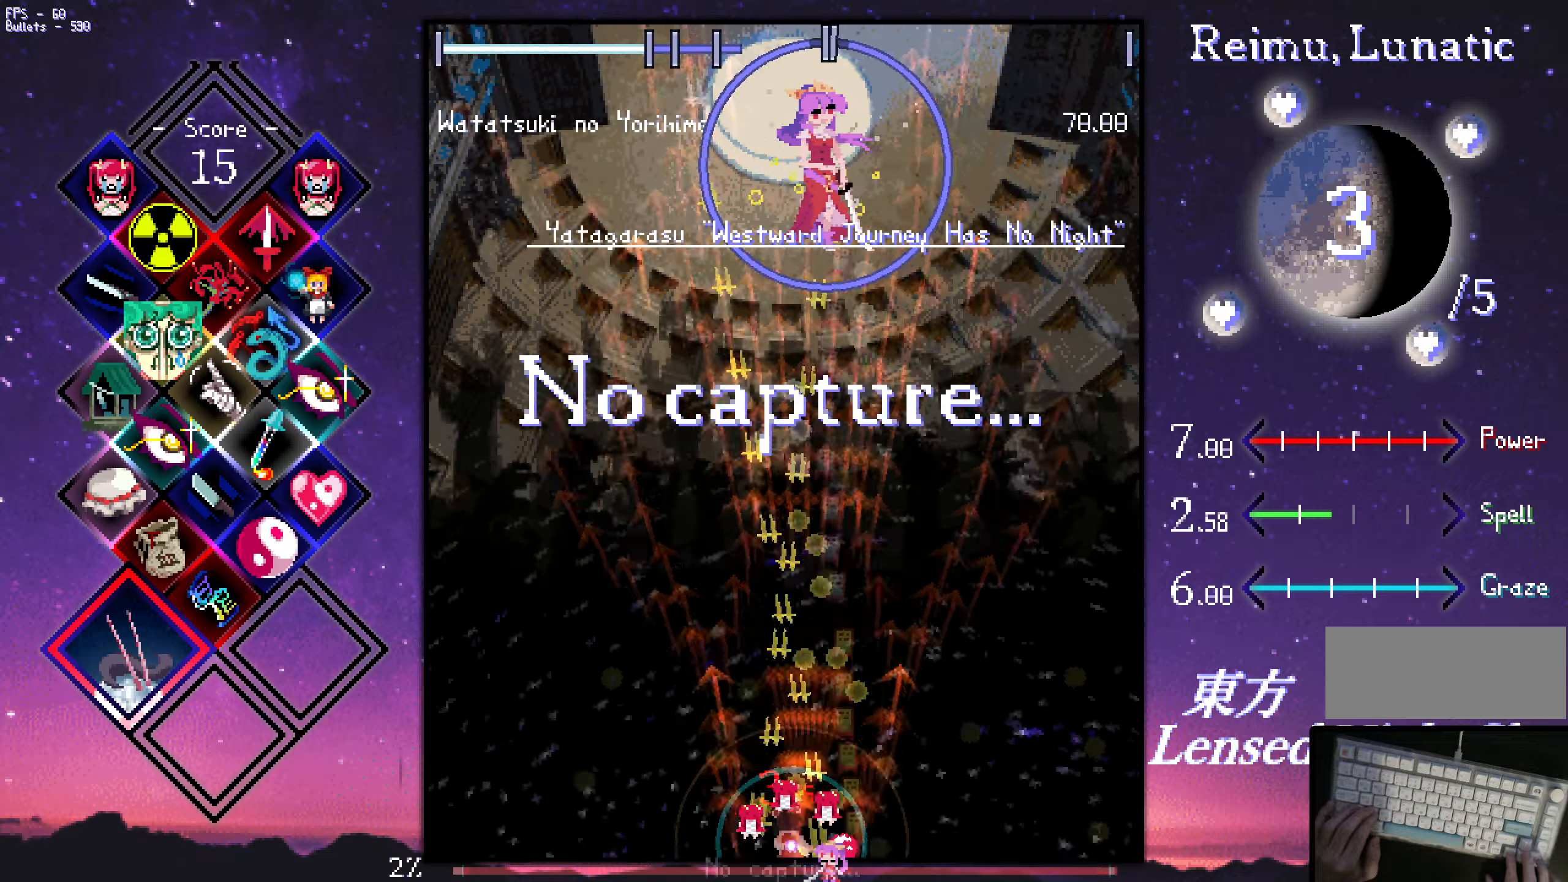
{"keys": ["shift", "z"], "events": [[100, "left", "up"], [384, "up", "up"]]}
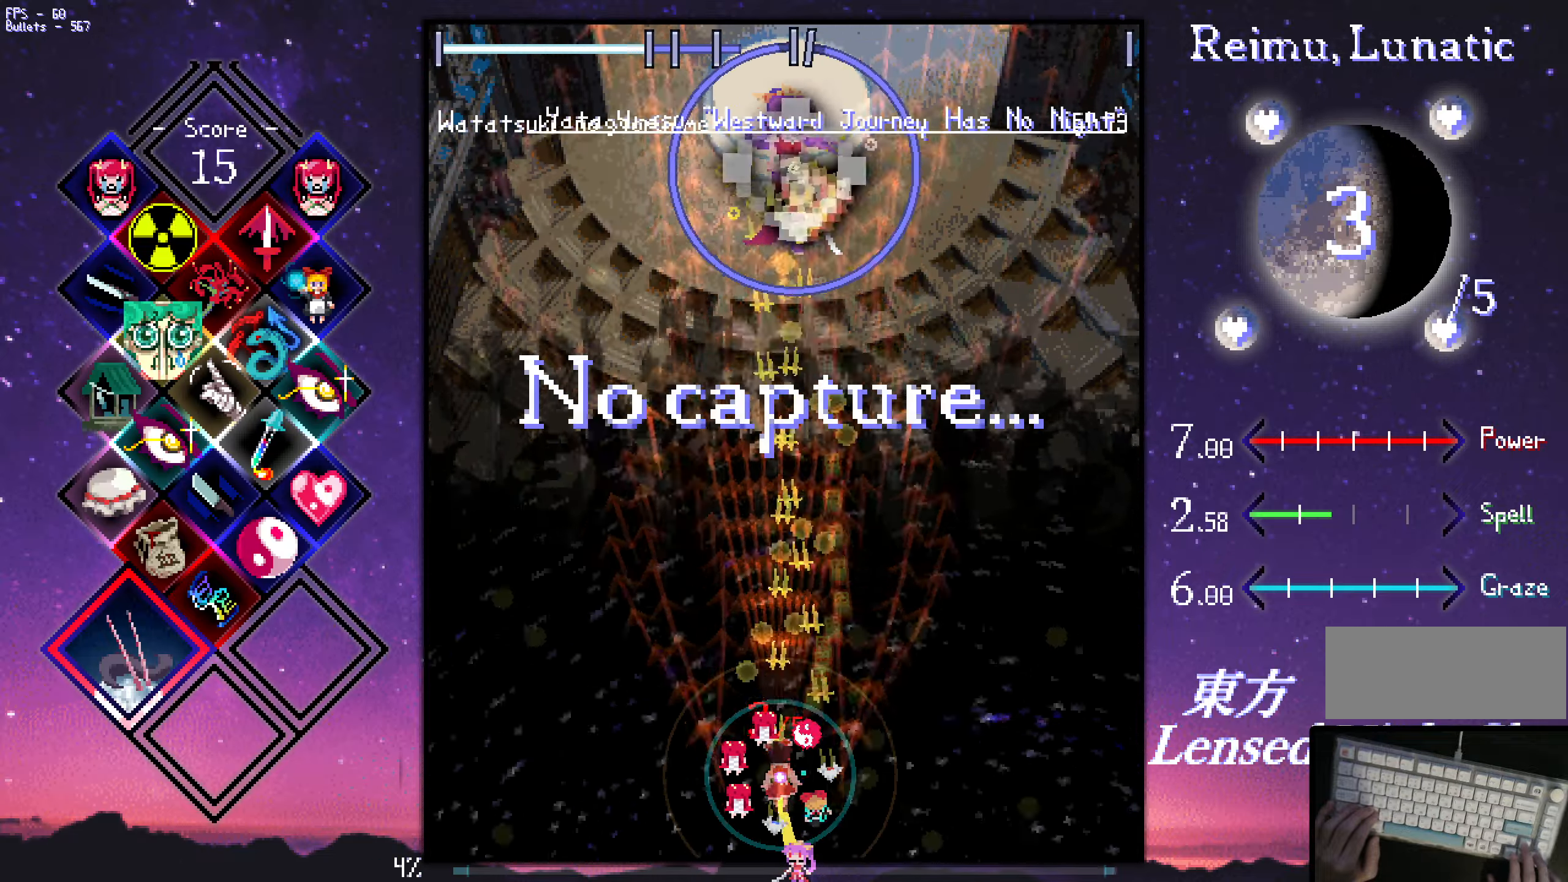
{"keys": ["shift", "z"], "events": []}
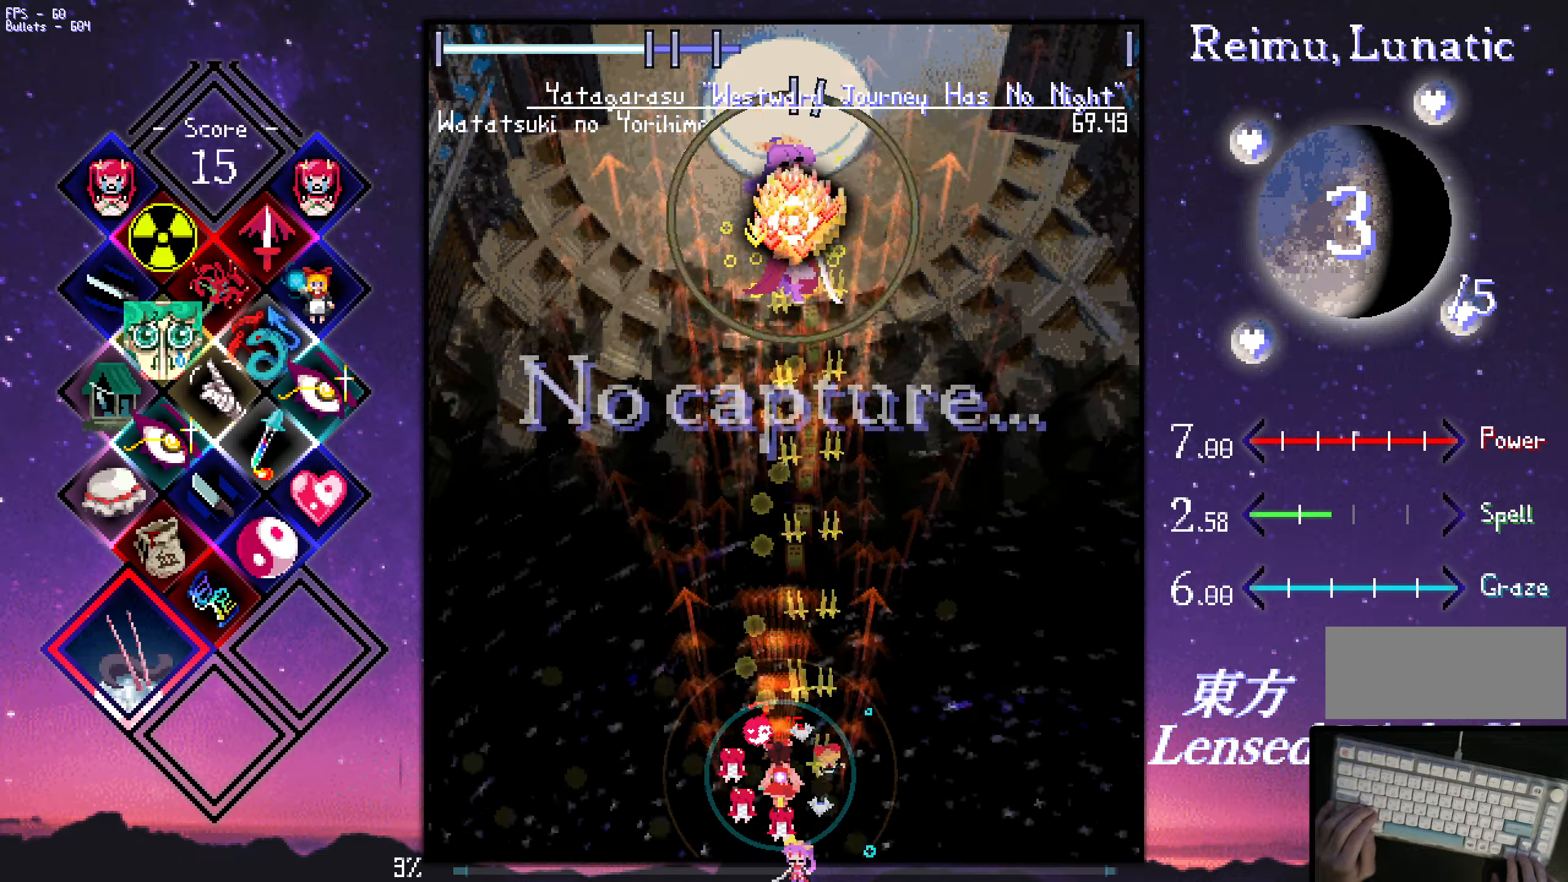
{"keys": ["shift", "z"], "events": []}
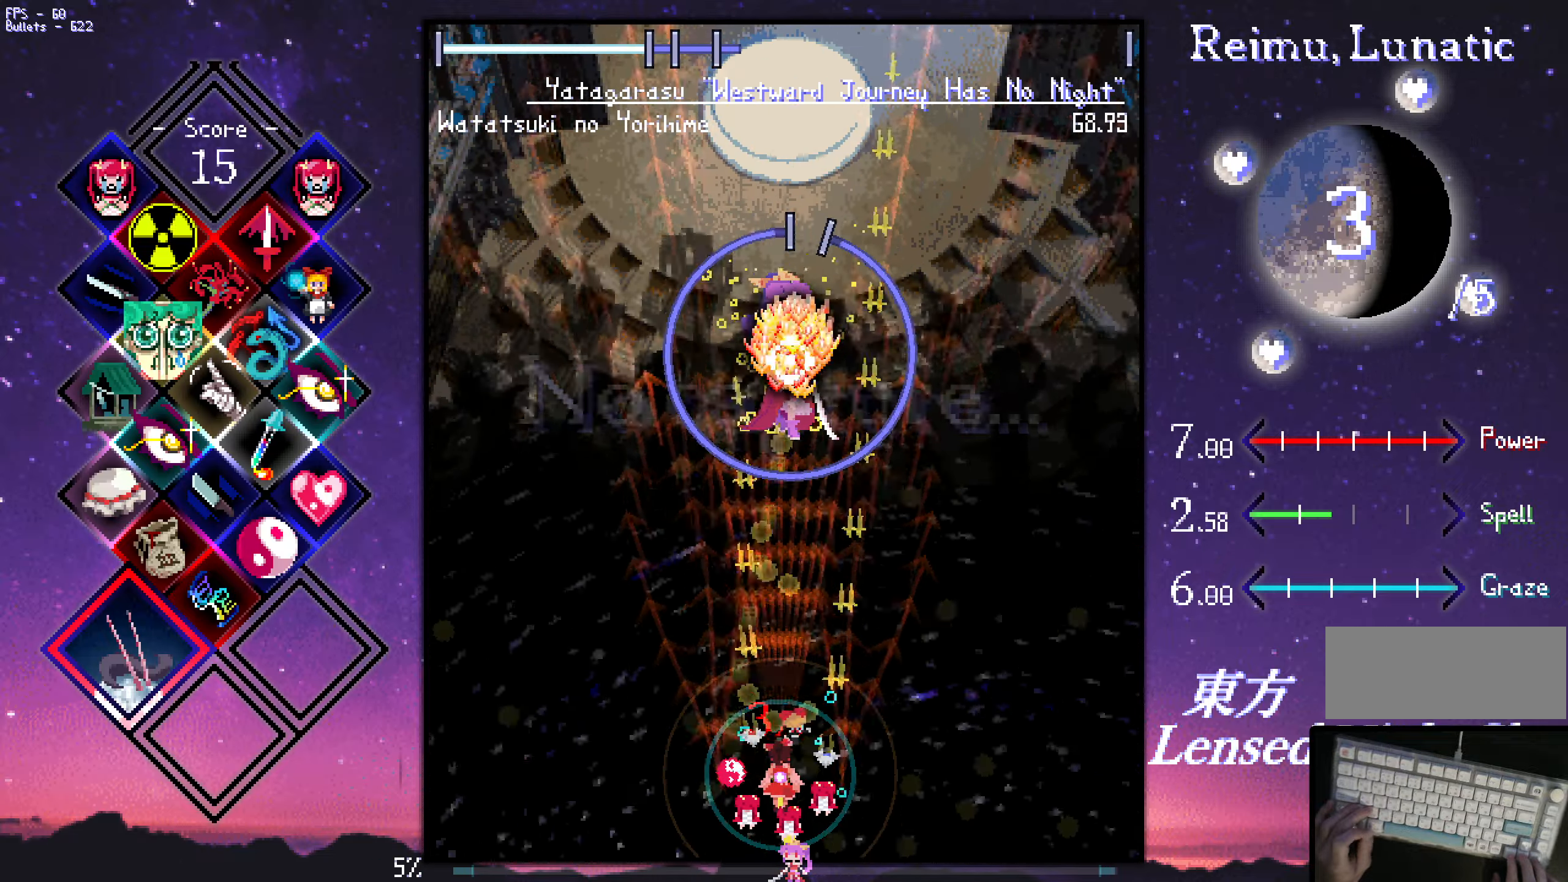
{"keys": ["down", "right", "z"], "events": [[417, "down", "down"], [417, "right", "down"], [467, "shift", "up"]]}
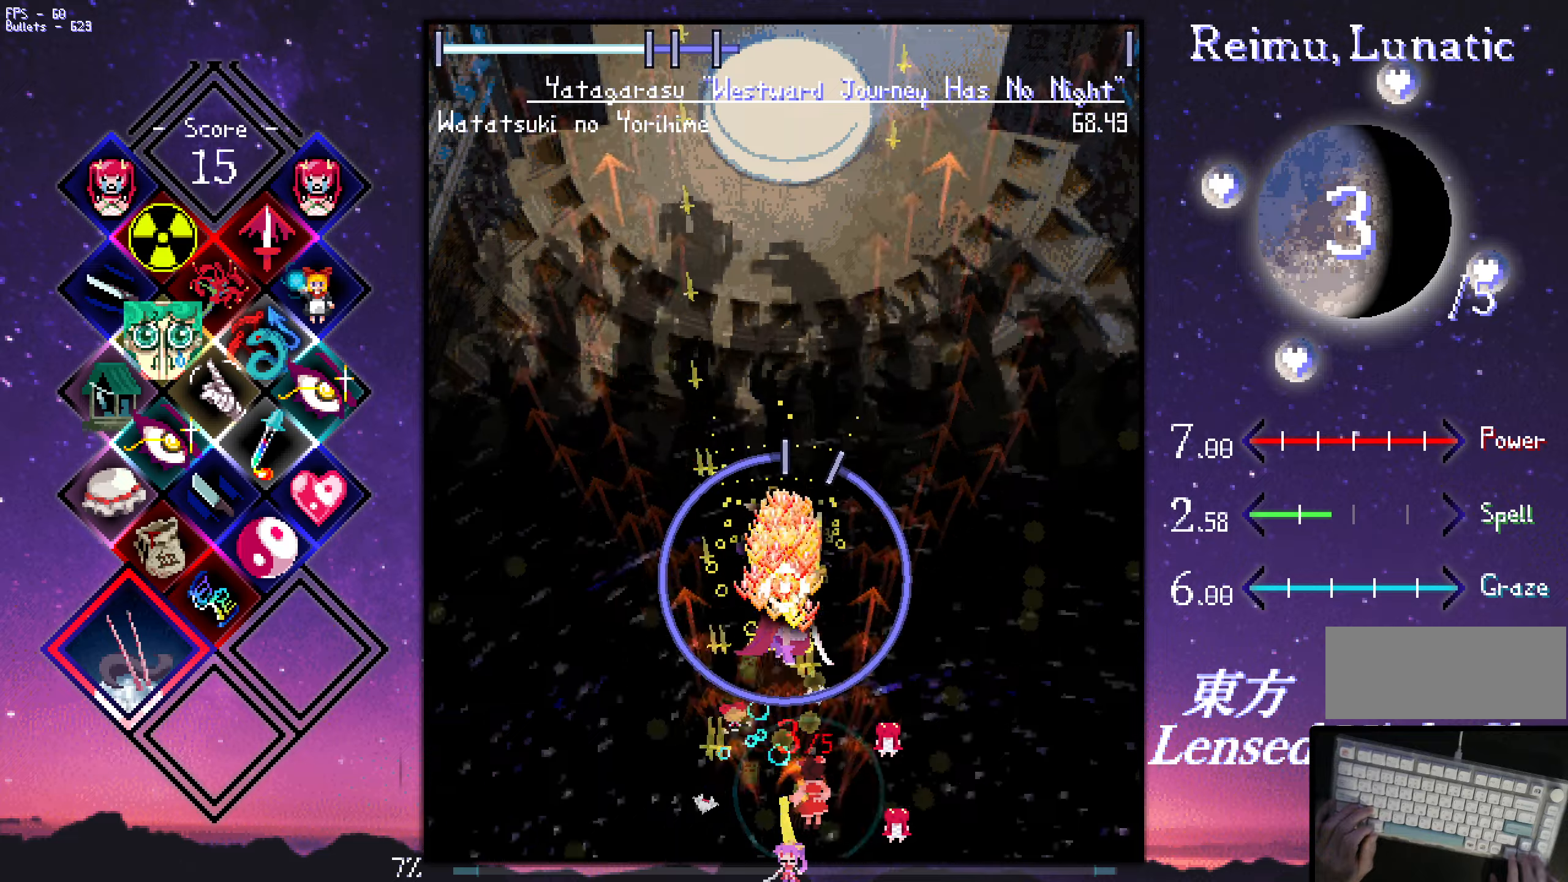
{"keys": ["right", "up", "z"], "events": [[16, "down", "up"], [200, "up", "down"]]}
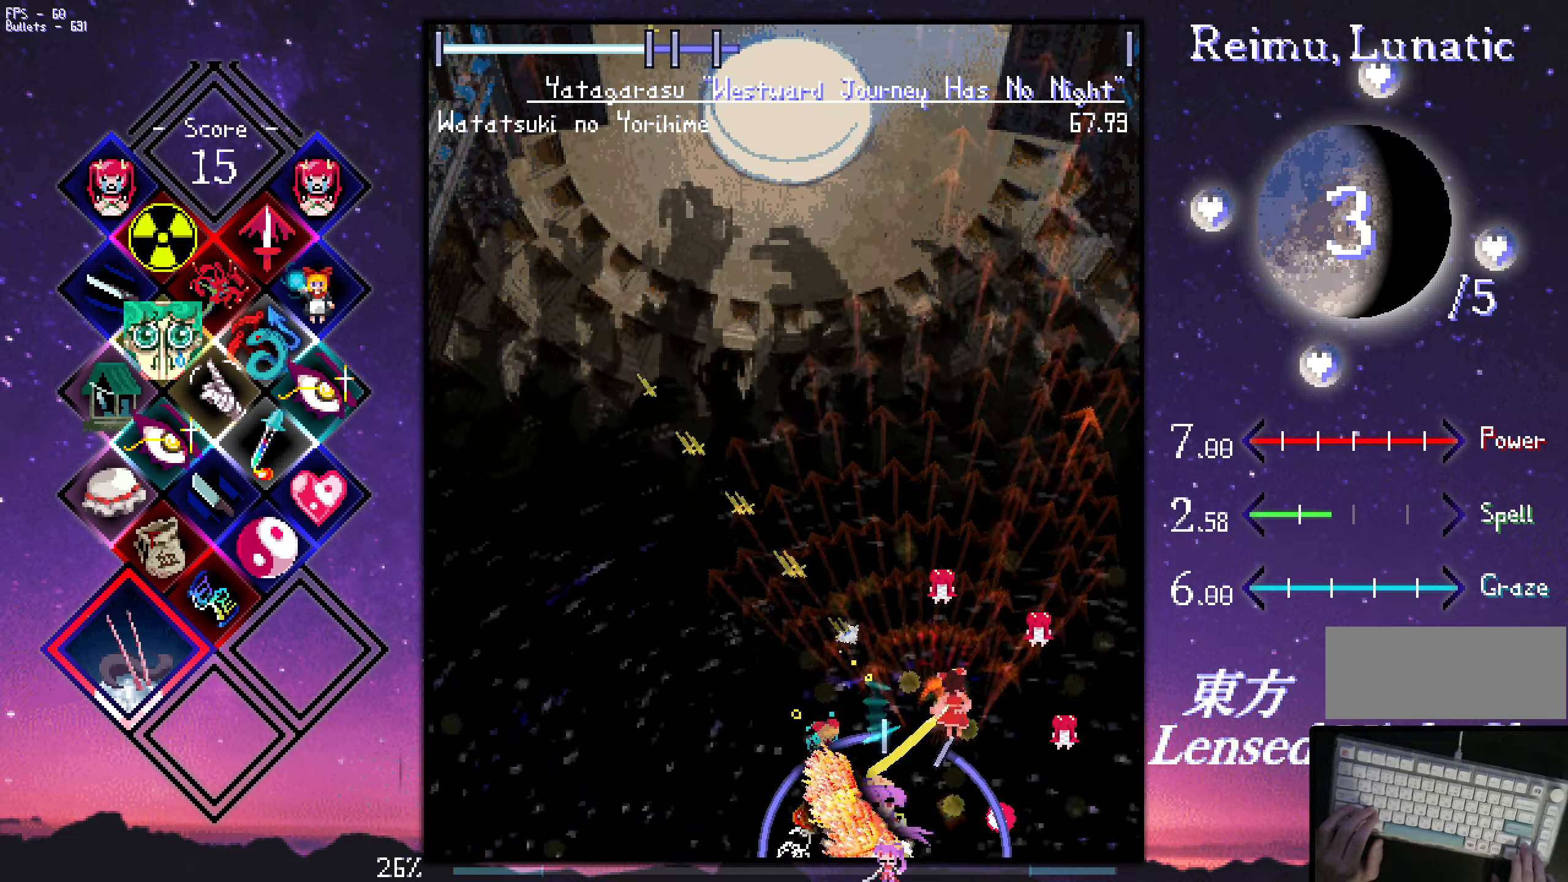
{"keys": ["left", "up", "z"], "events": [[33, "right", "up"], [316, "left", "down"]]}
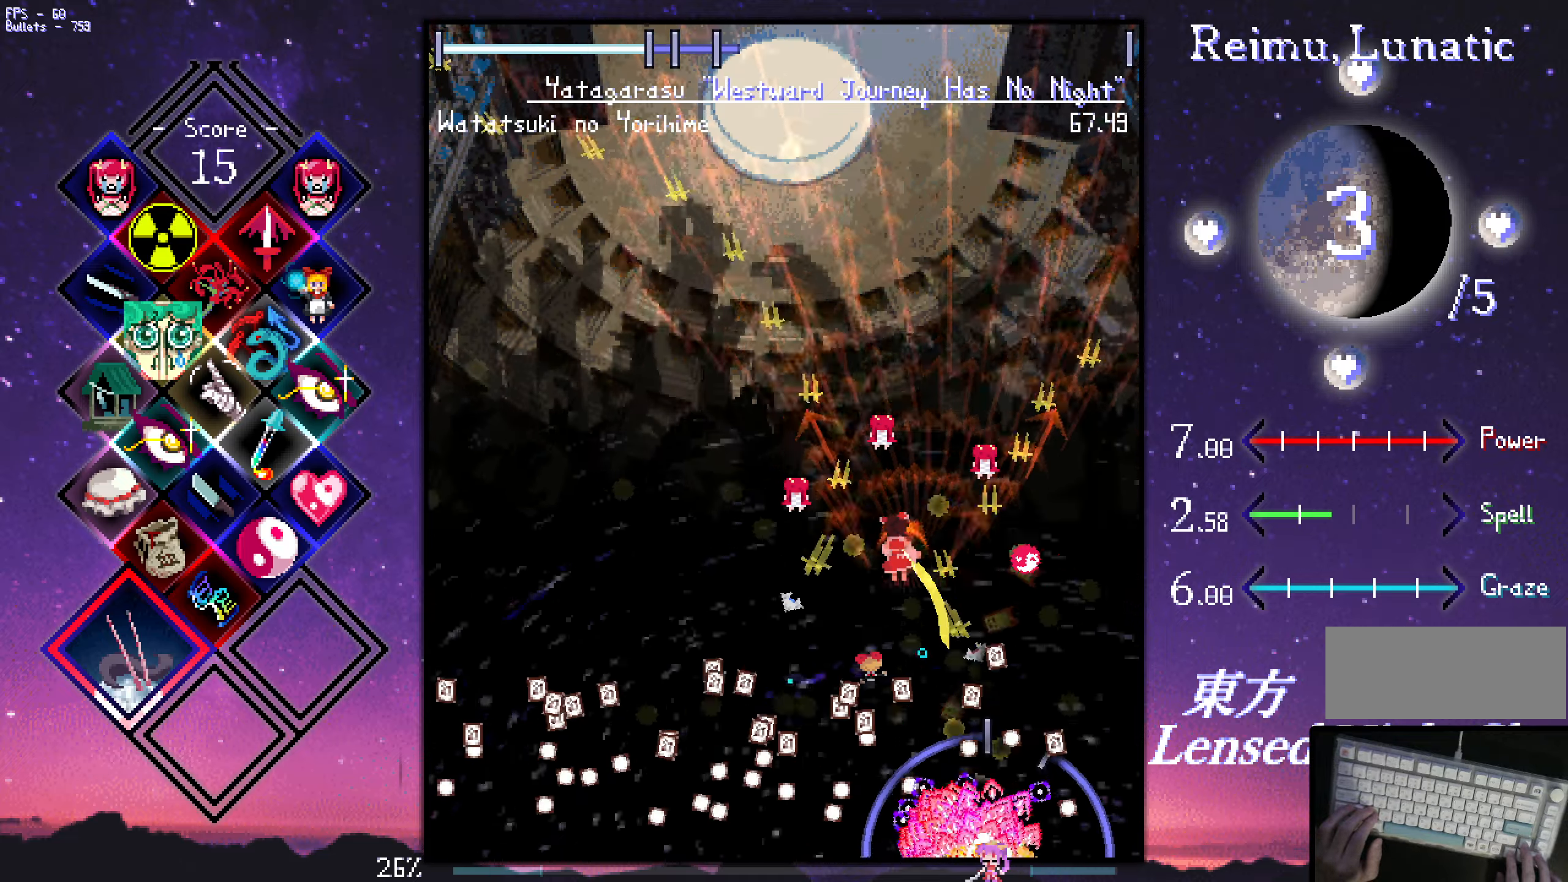
{"keys": ["up", "z"], "events": [[300, "left", "up"]]}
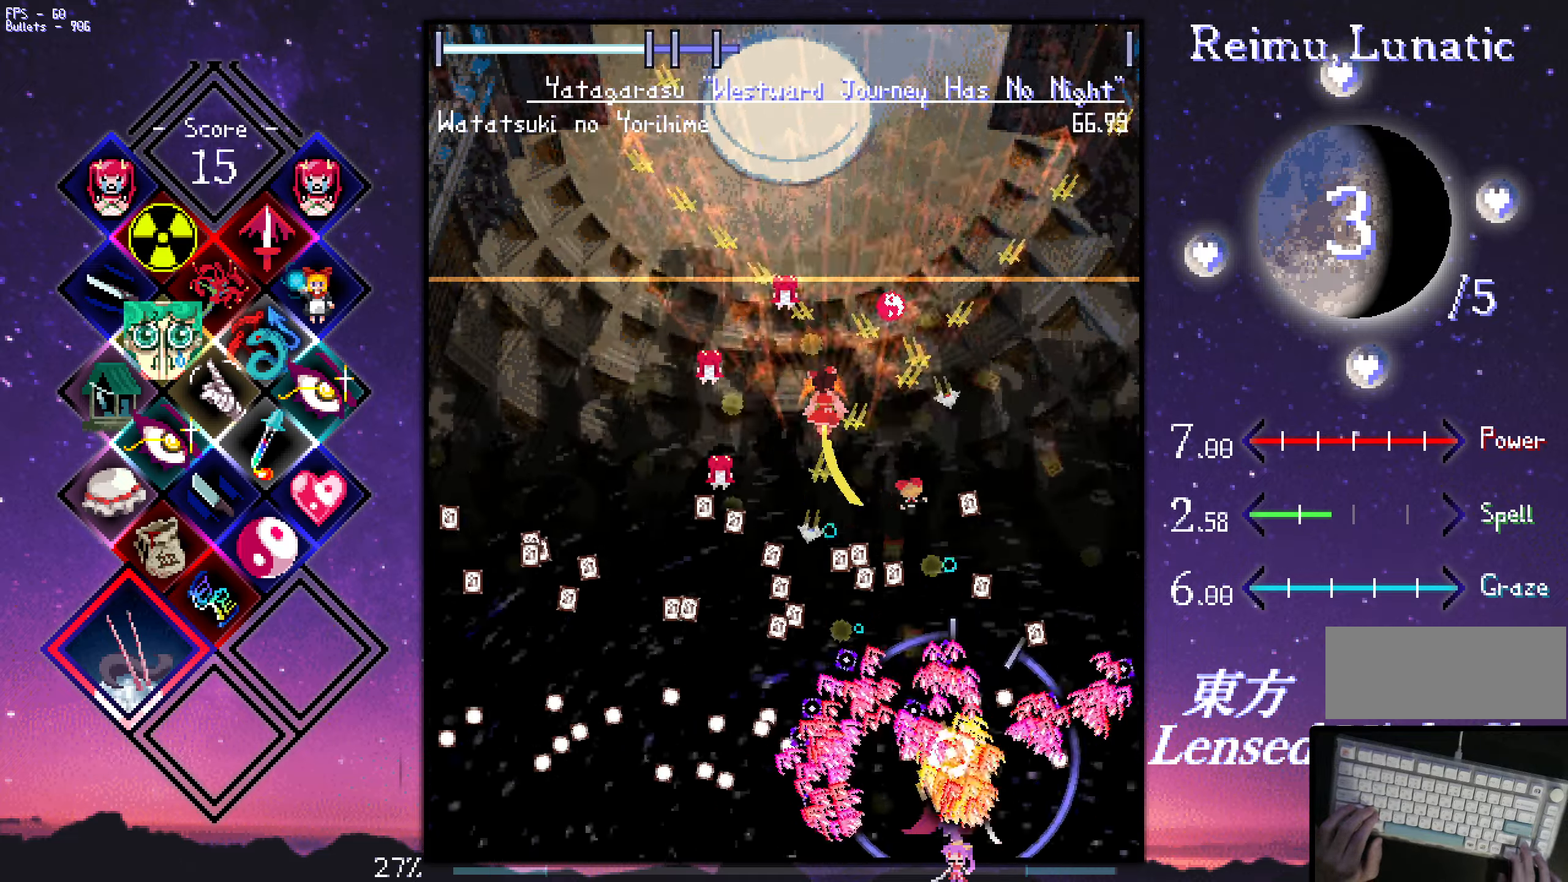
{"keys": ["left", "up", "z"], "events": [[416, "left", "down"]]}
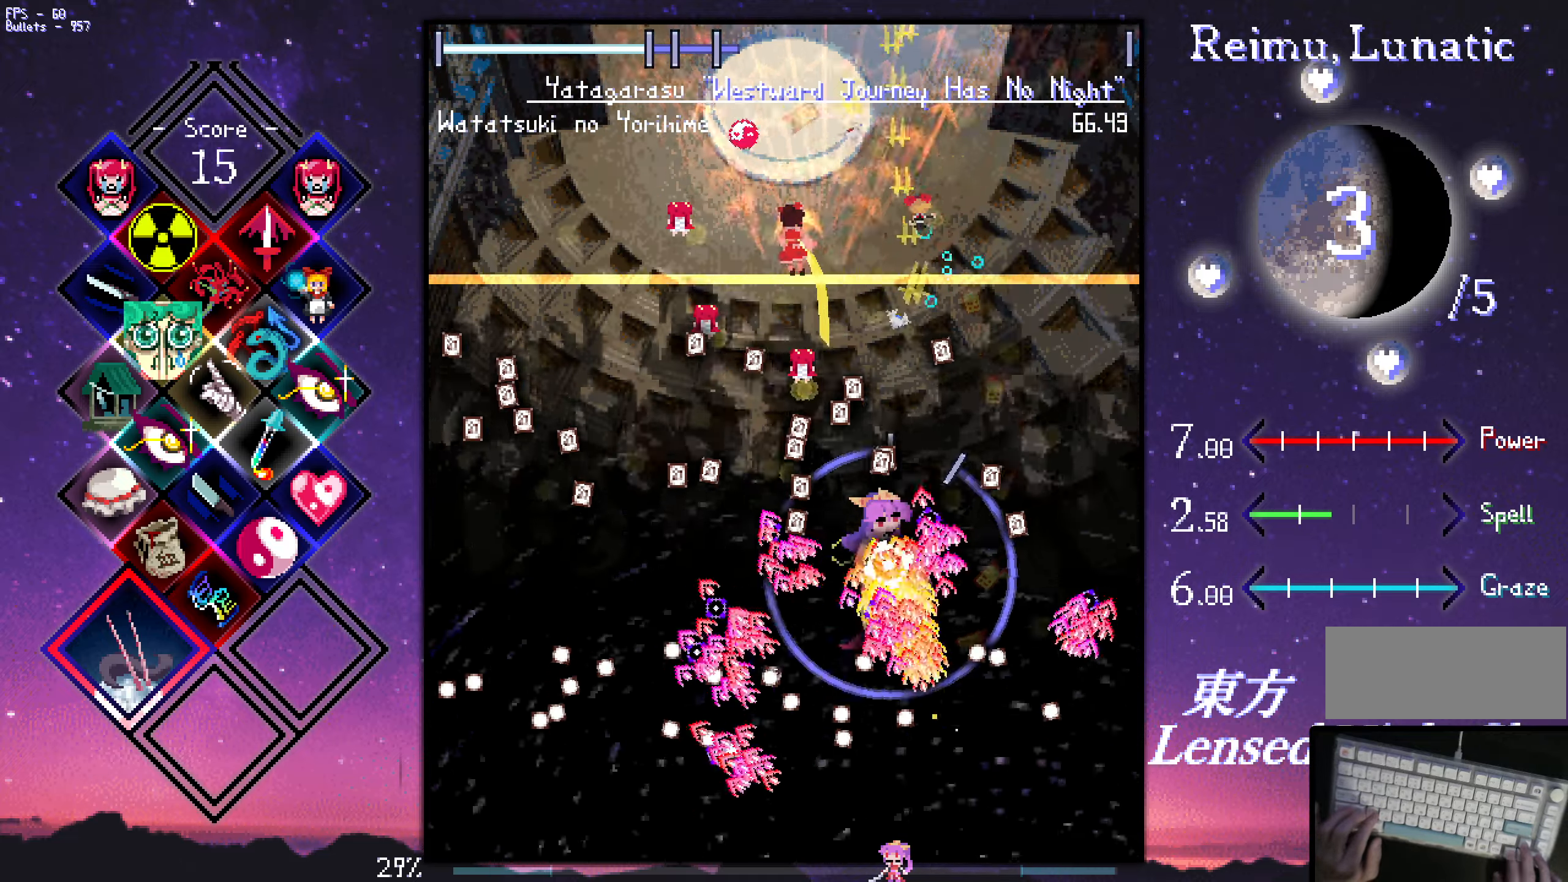
{"keys": ["right", "up", "z"], "events": [[66, "left", "up"], [250, "right", "down"]]}